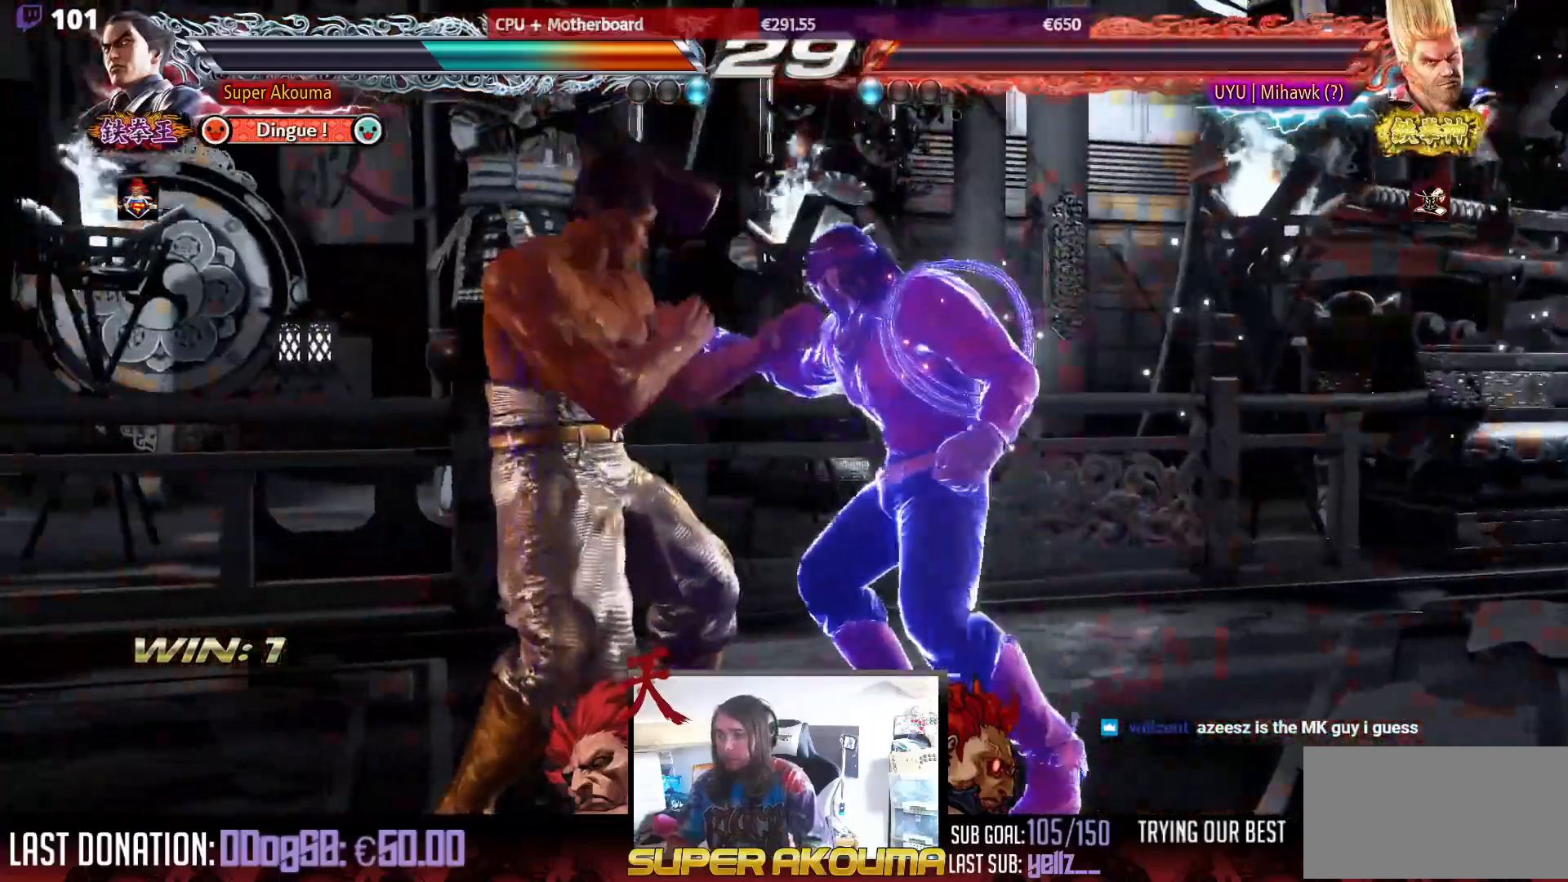
Gameplay with a controller (arcade stick); each line is a JSON object with the inputs held at the frame after it. "events" lists button and stick changes between this image and that frame as [ms after this image, input, new state], when the widget could be followed in between. Not read: L3 R3.
{"buttons": ["CIRCLE"], "events": [[450, "DPAD_DOWN", "up"]]}
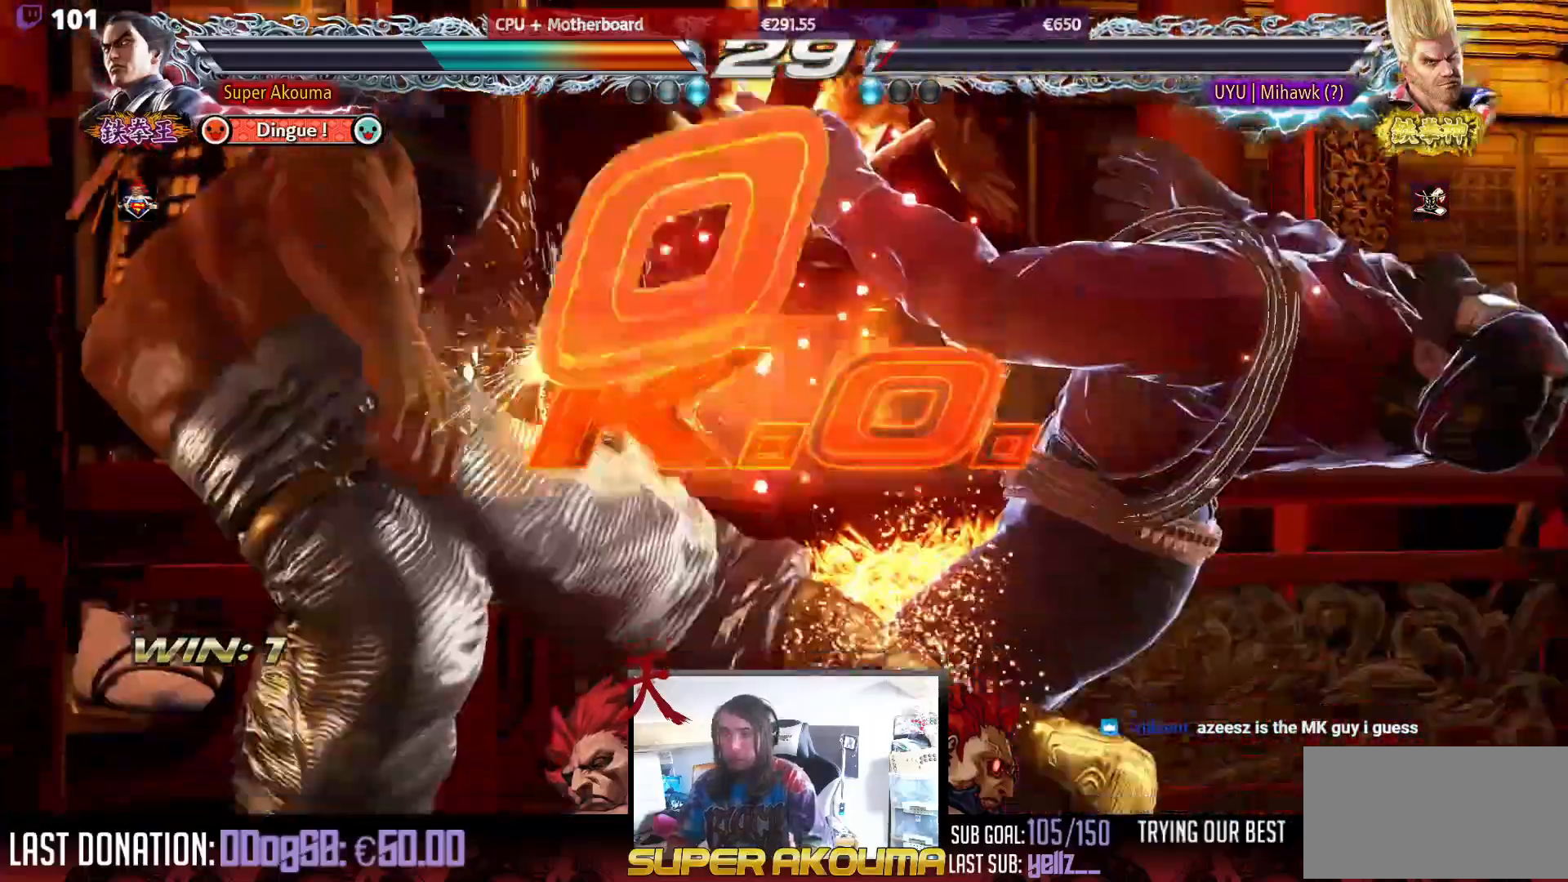
{"buttons": [], "events": [[17, "CIRCLE", "up"]]}
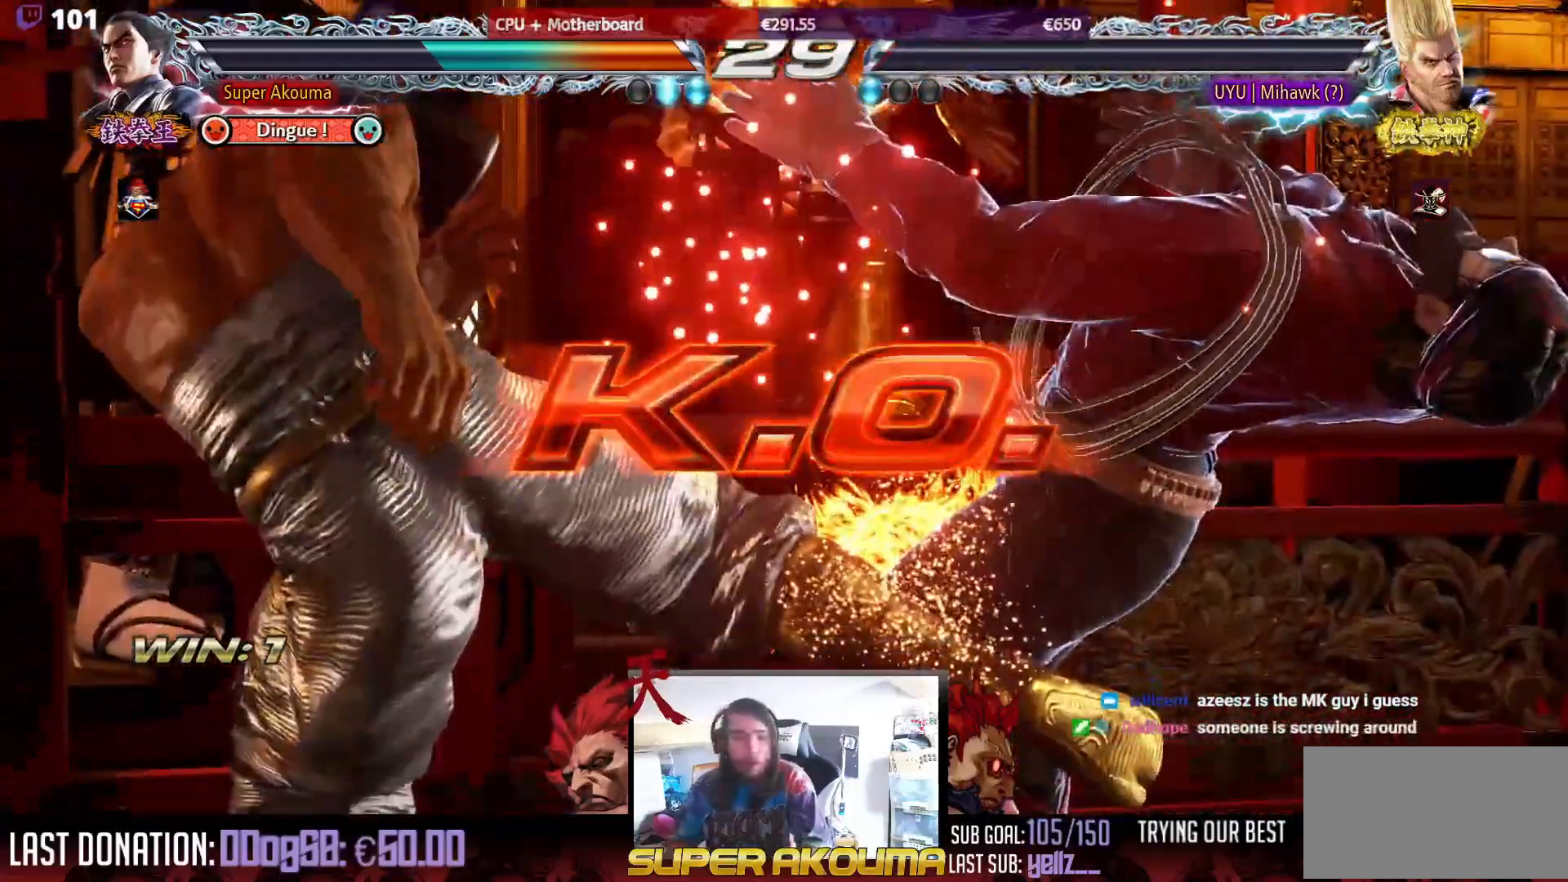
{"buttons": [], "events": []}
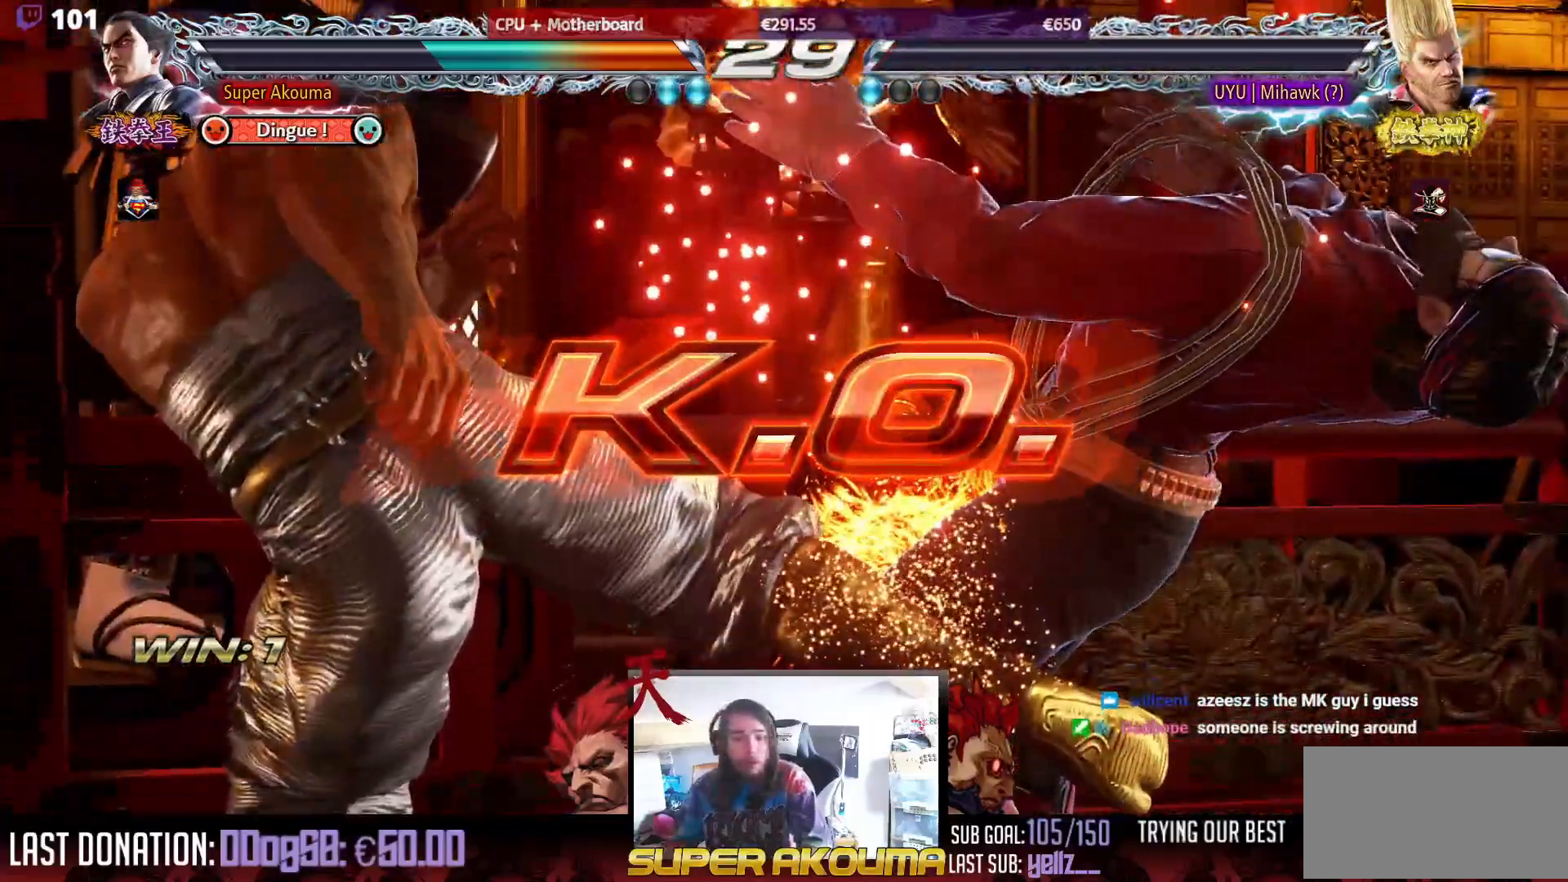
{"buttons": ["TRIANGLE"], "events": [[433, "TRIANGLE", "down"]]}
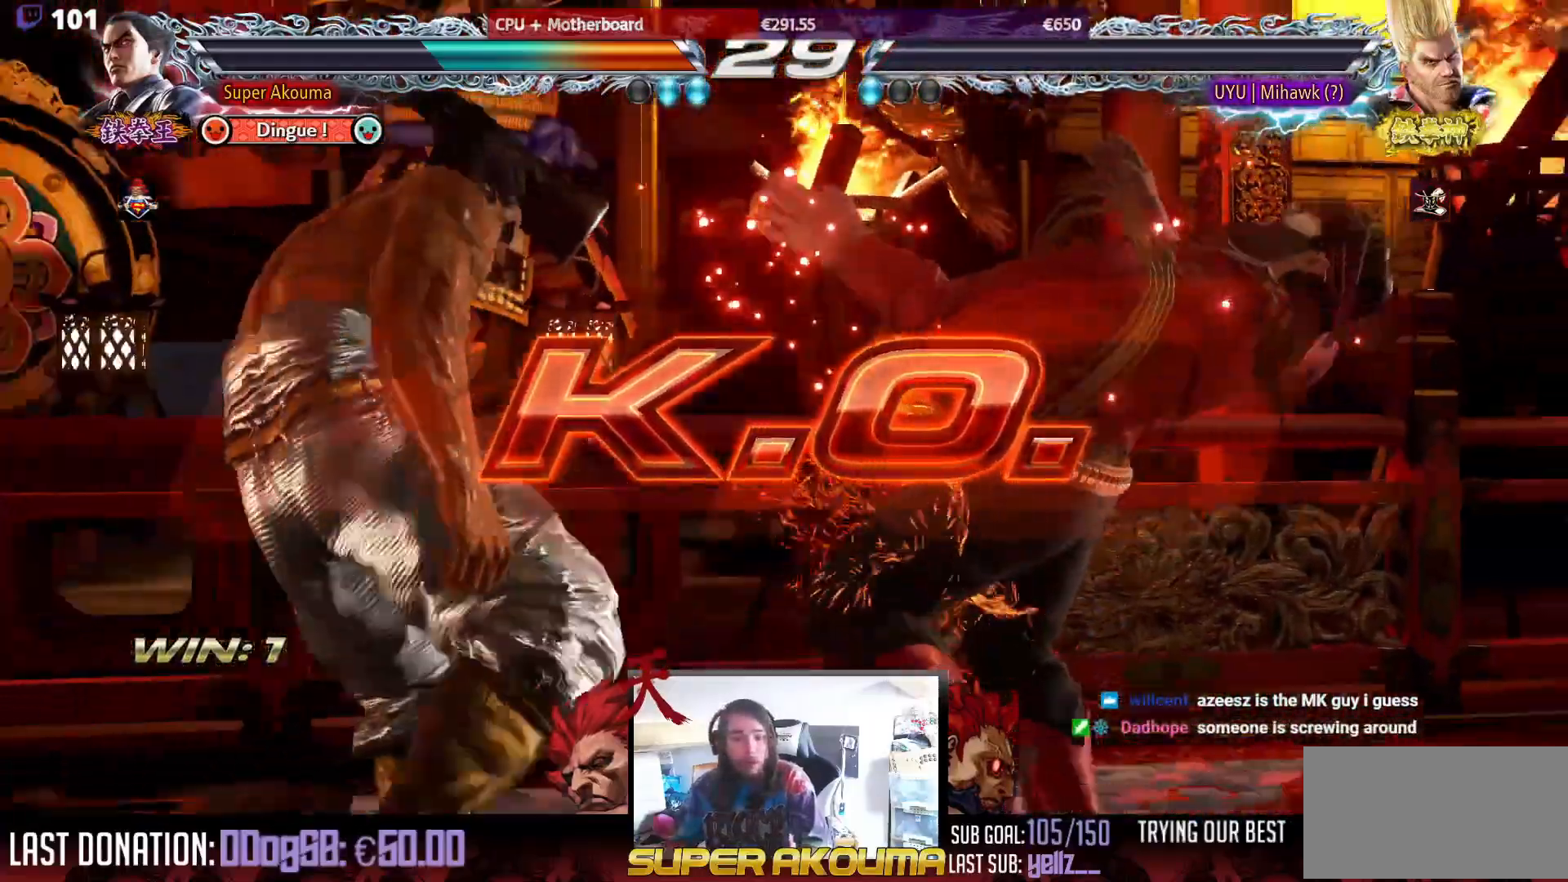
{"buttons": [], "events": [[50, "TRIANGLE", "up"]]}
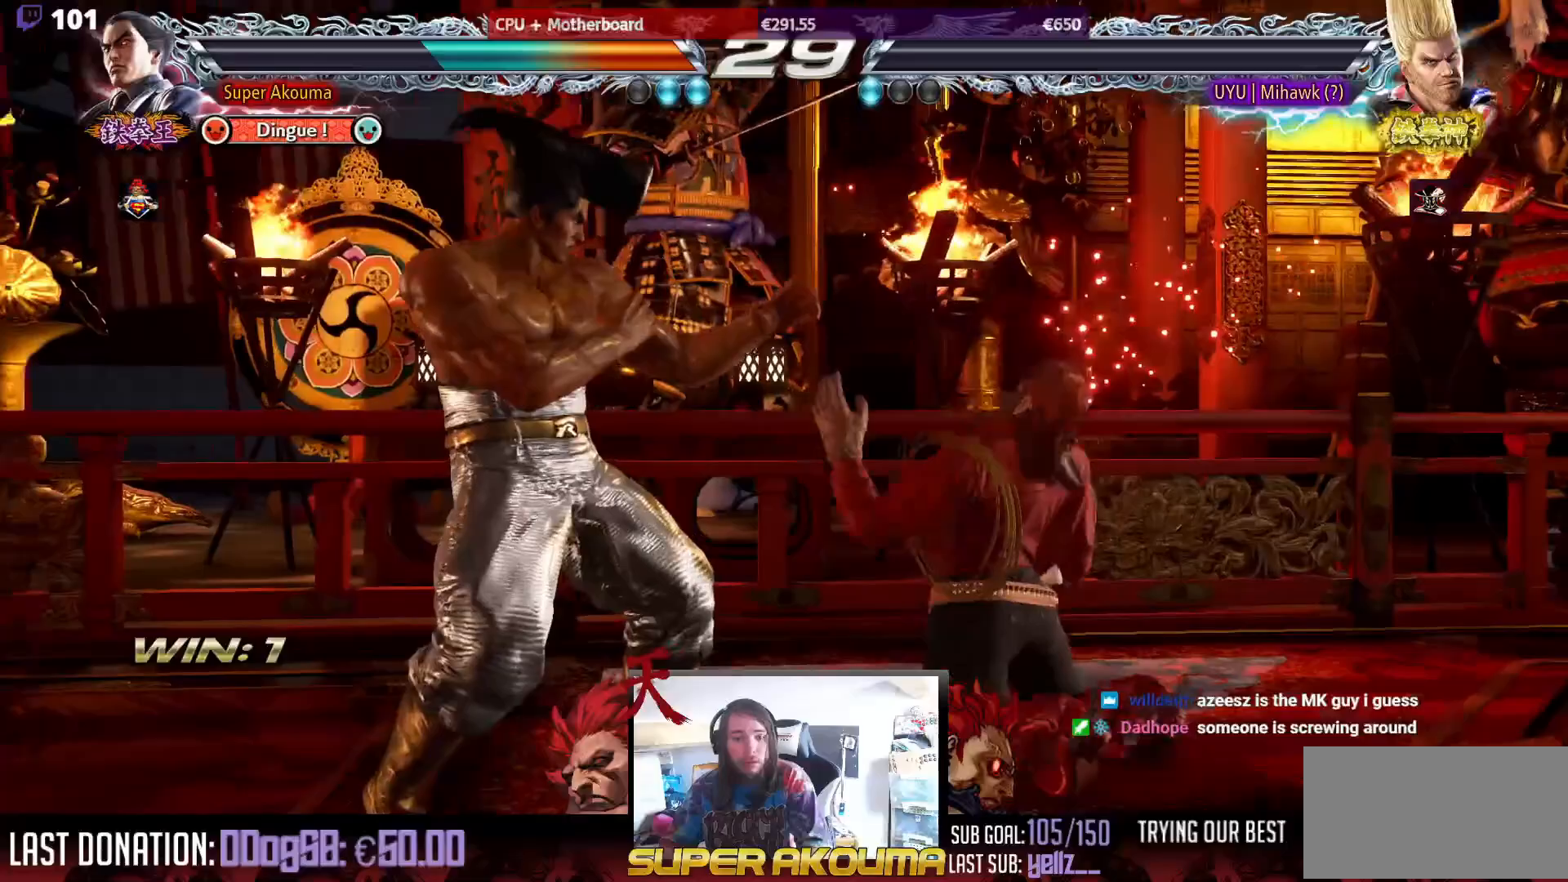
{"buttons": [], "events": []}
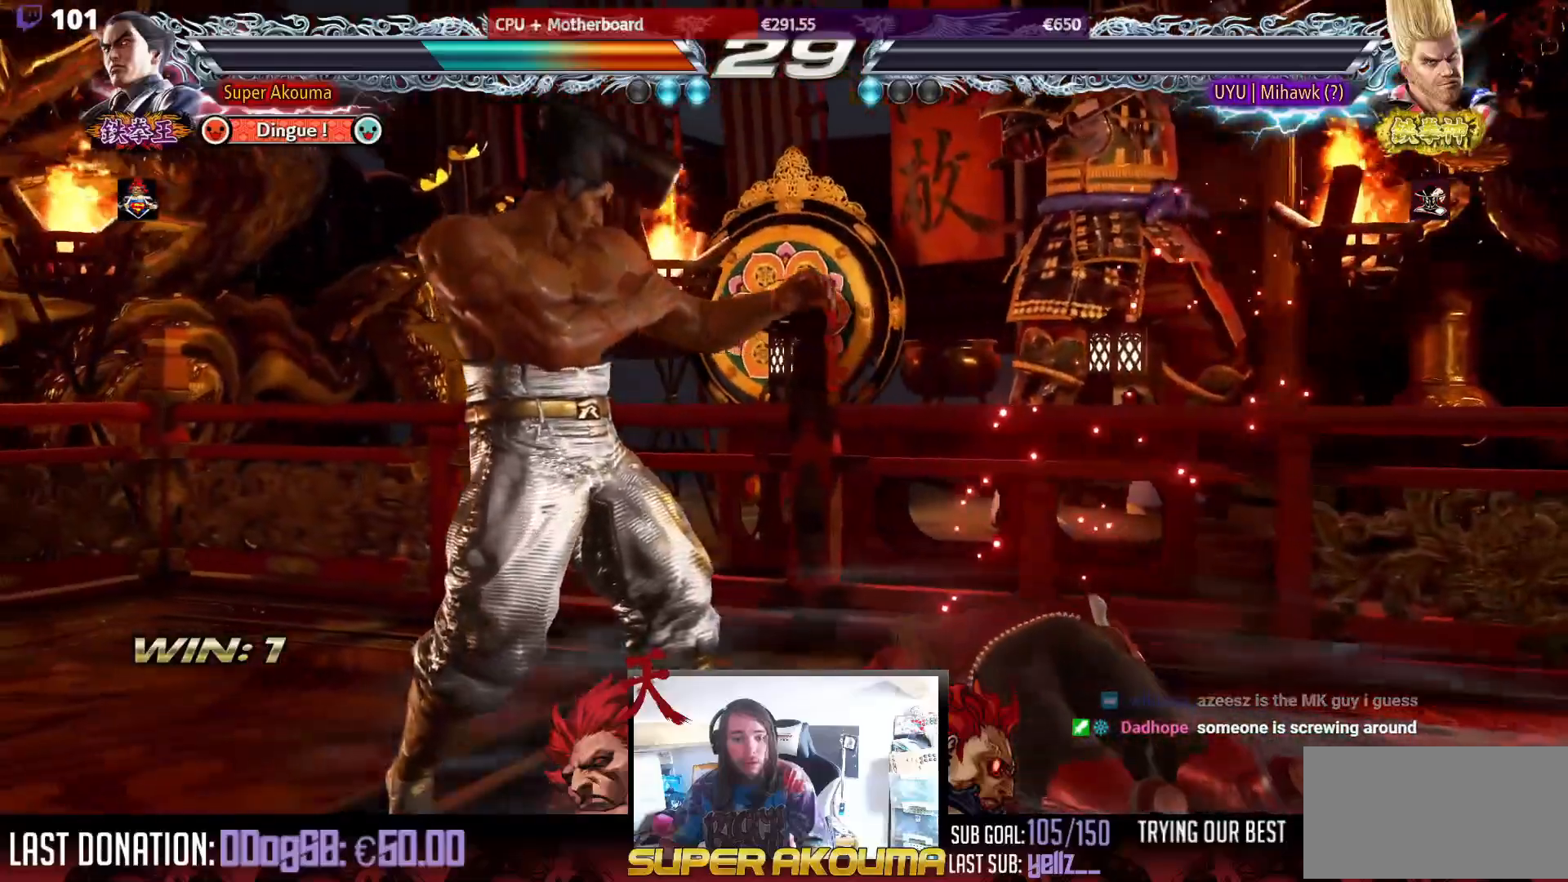
{"buttons": [], "events": [[17, "DPAD_RIGHT", "down"], [100, "DPAD_RIGHT", "up"], [133, "DPAD_RIGHT", "down"], [167, "CIRCLE", "down"], [317, "CIRCLE", "up"], [350, "DPAD_RIGHT", "up"]]}
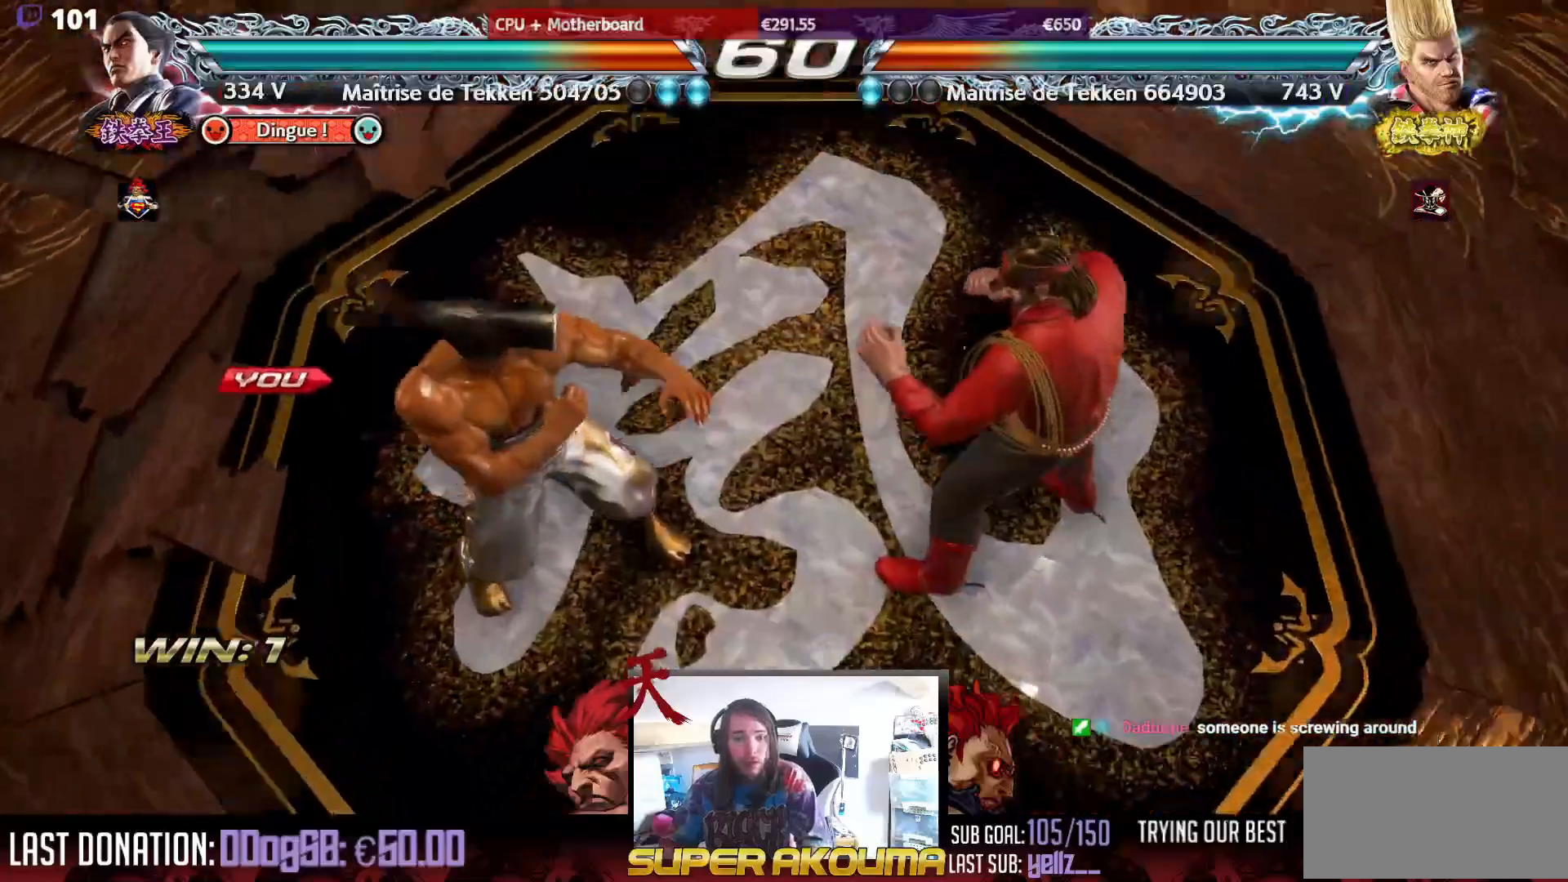
{"buttons": [], "events": []}
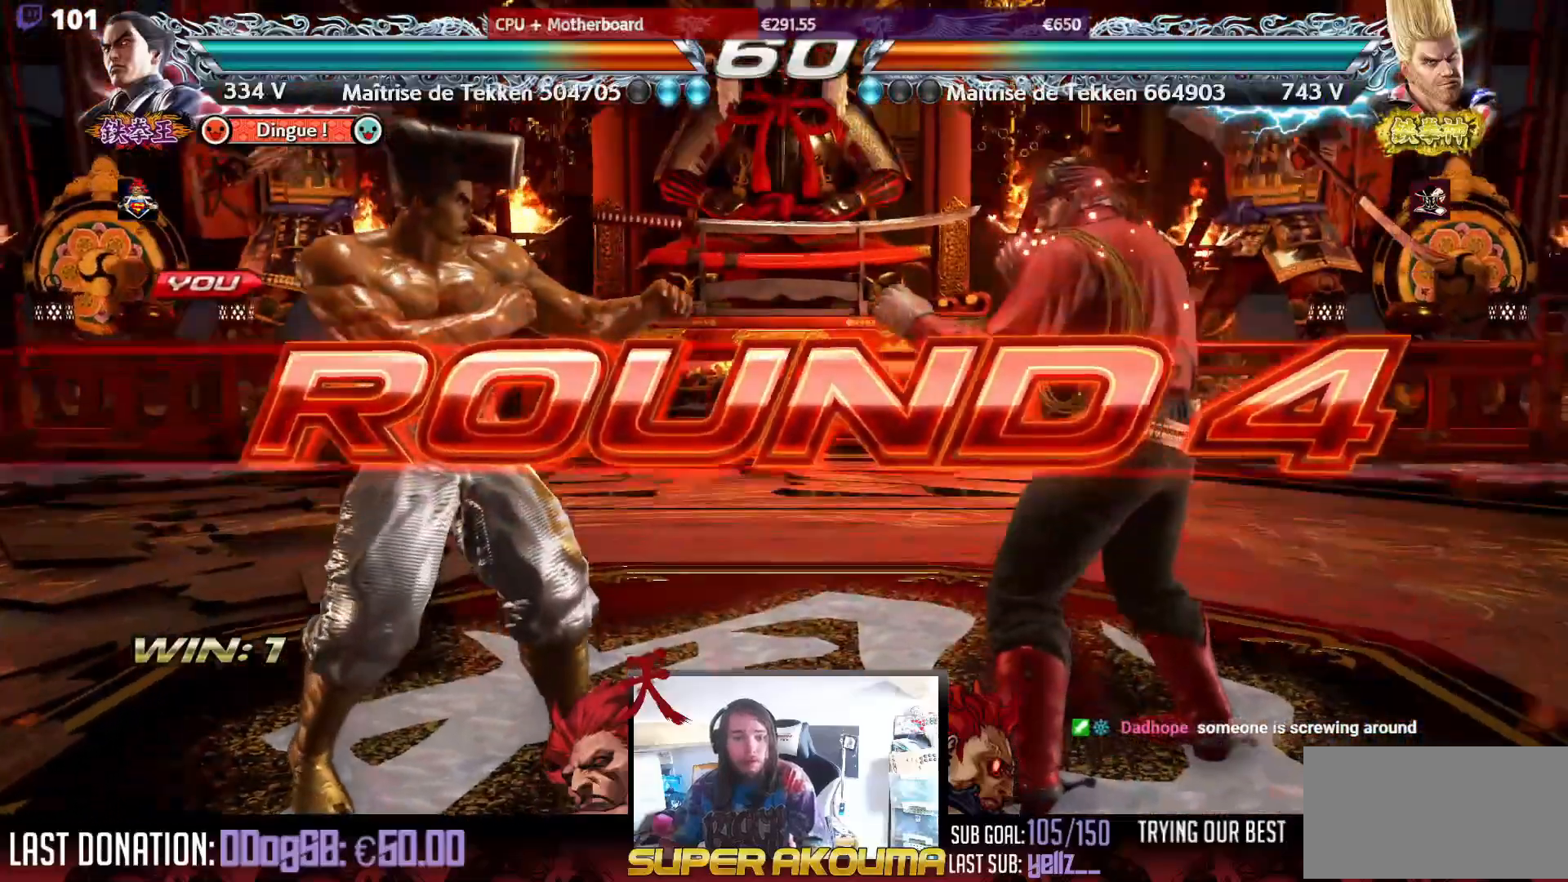
{"buttons": [], "events": []}
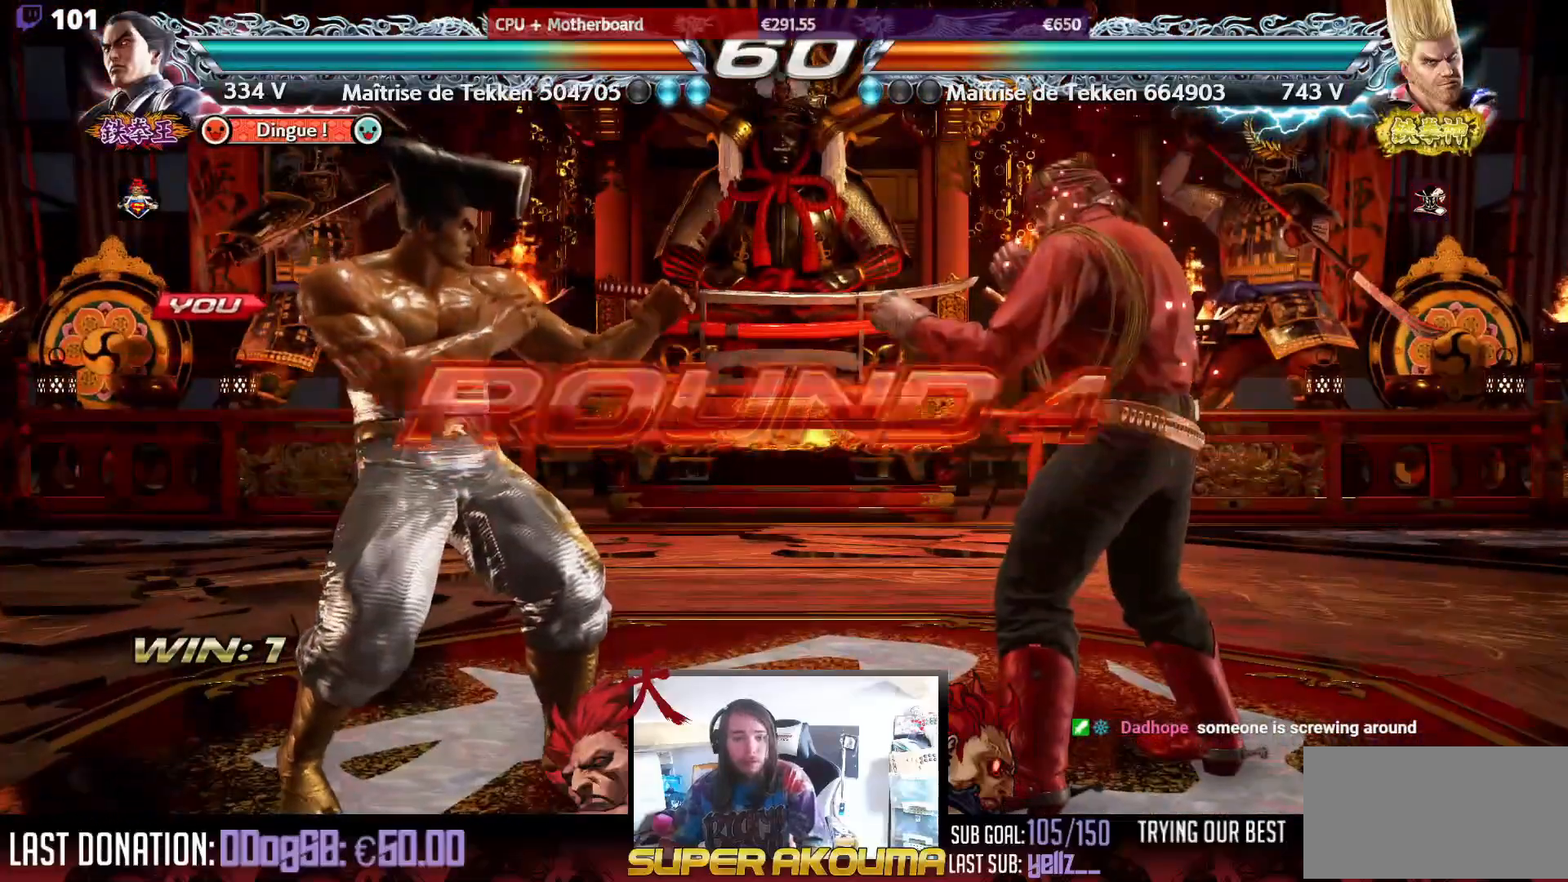
{"buttons": ["DPAD_UP"], "events": [[133, "DPAD_UP", "down"]]}
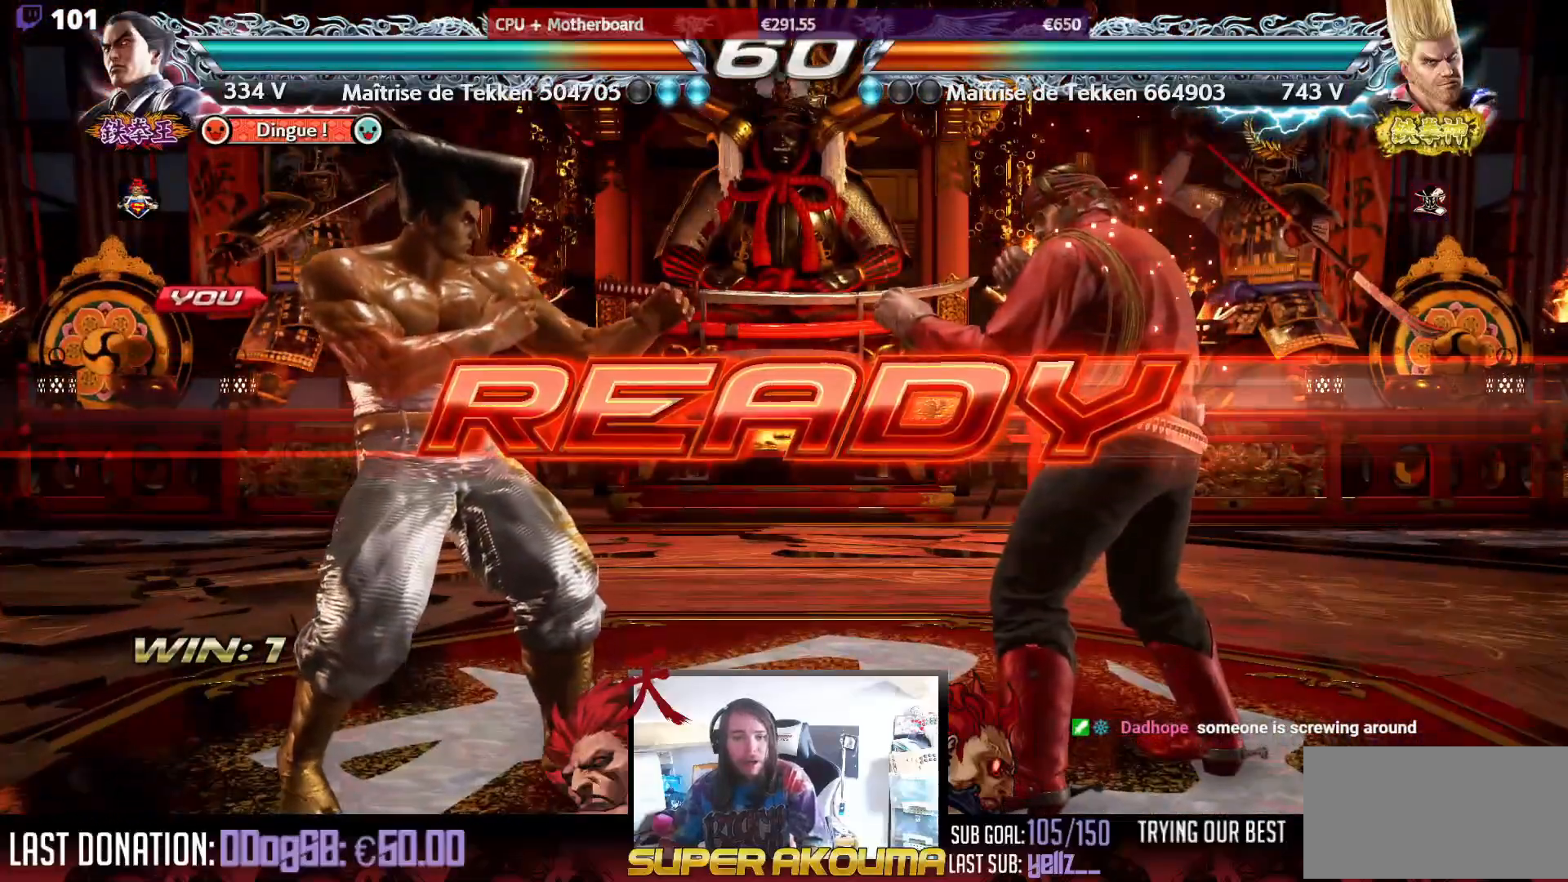
{"buttons": [], "events": [[183, "DPAD_UP", "up"]]}
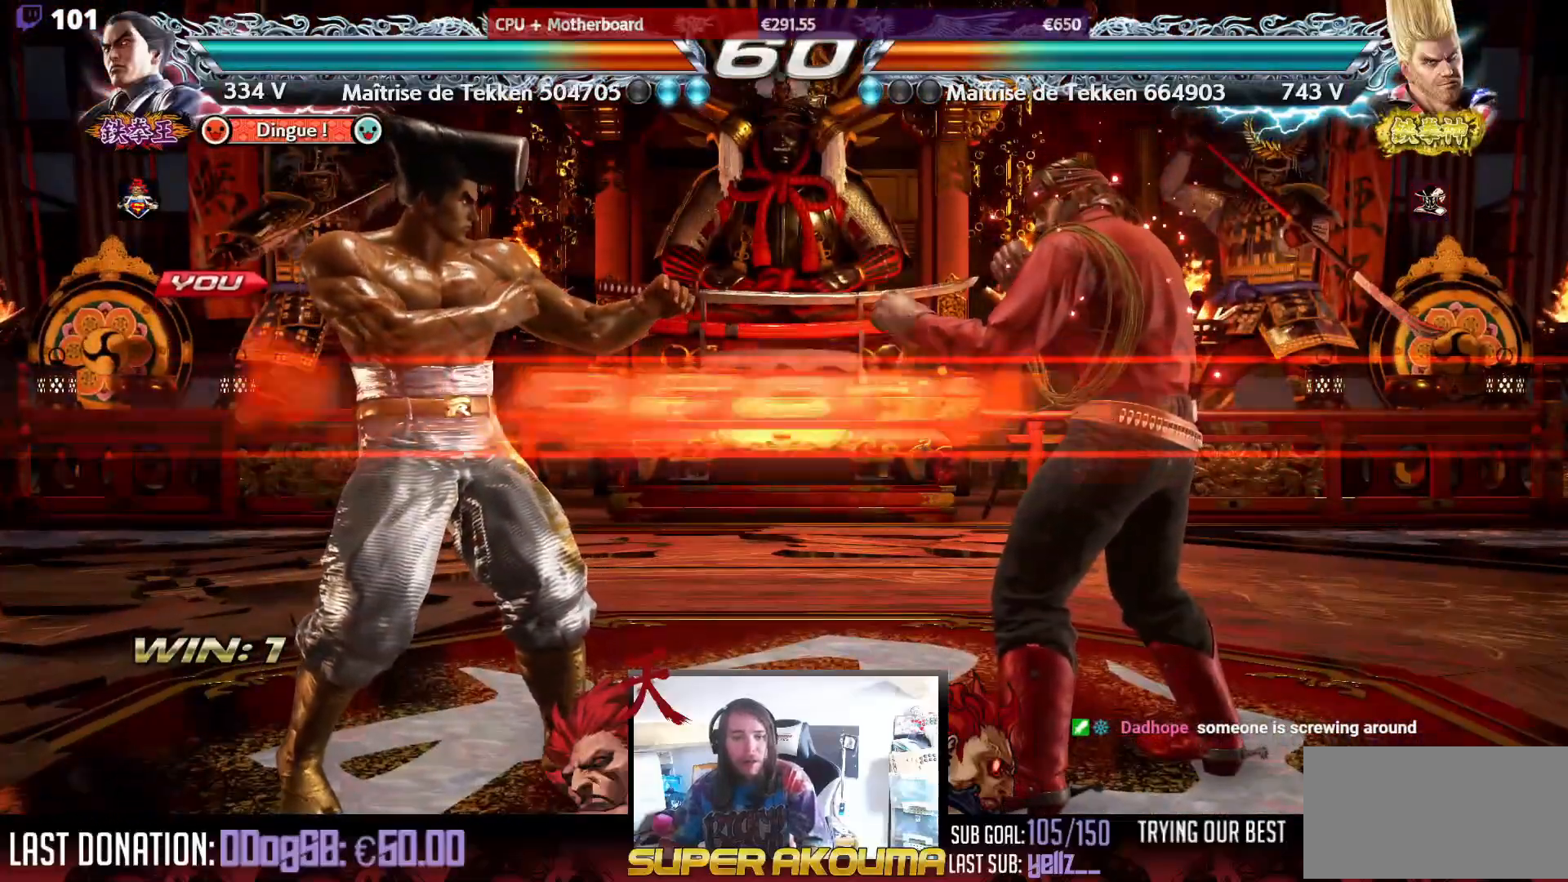
{"buttons": [], "events": []}
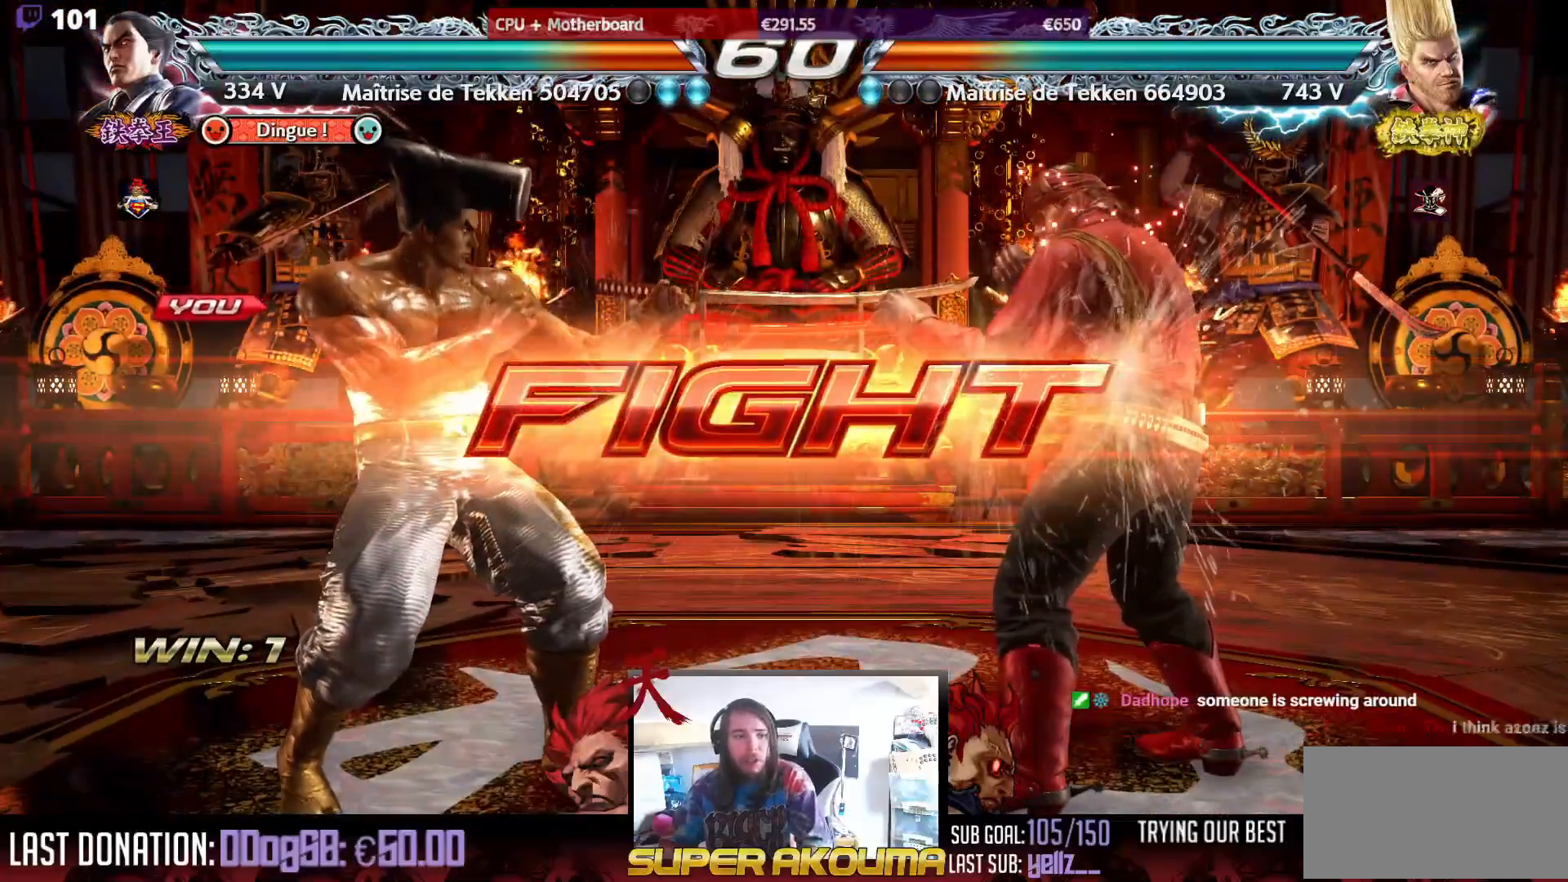
{"buttons": ["DPAD_DOWN", "DPAD_LEFT"], "events": [[133, "DPAD_LEFT", "down"], [267, "DPAD_LEFT", "up"], [300, "DPAD_LEFT", "down"], [467, "DPAD_DOWN", "down"]]}
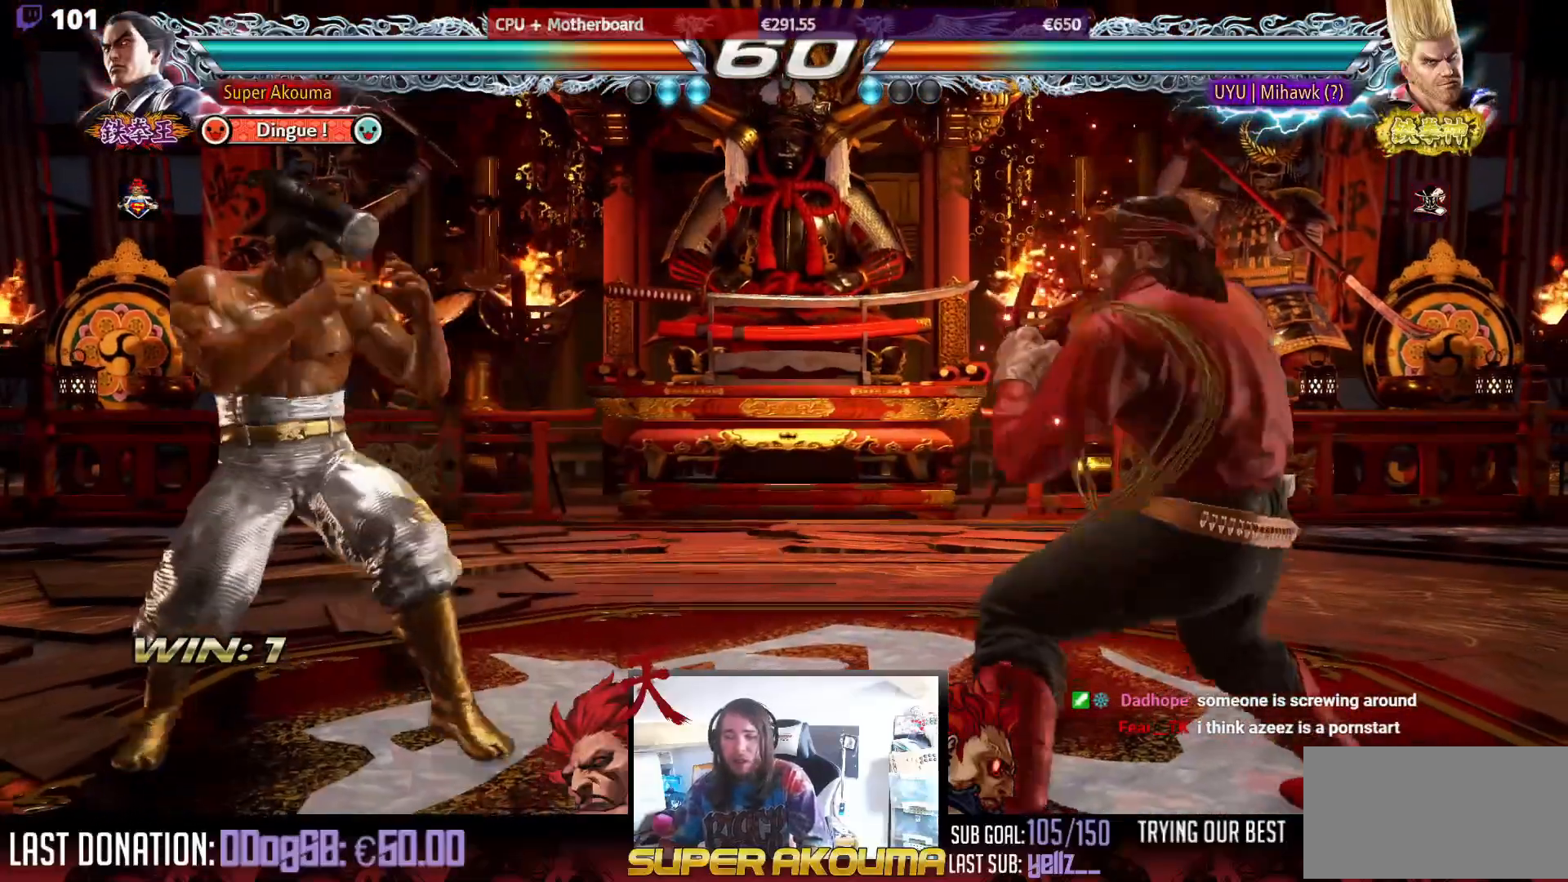
{"buttons": [], "events": [[33, "DPAD_DOWN", "up"], [67, "DPAD_LEFT", "up"], [133, "DPAD_LEFT", "down"], [417, "DPAD_LEFT", "up"], [417, "DPAD_RIGHT", "down"], [500, "DPAD_RIGHT", "up"]]}
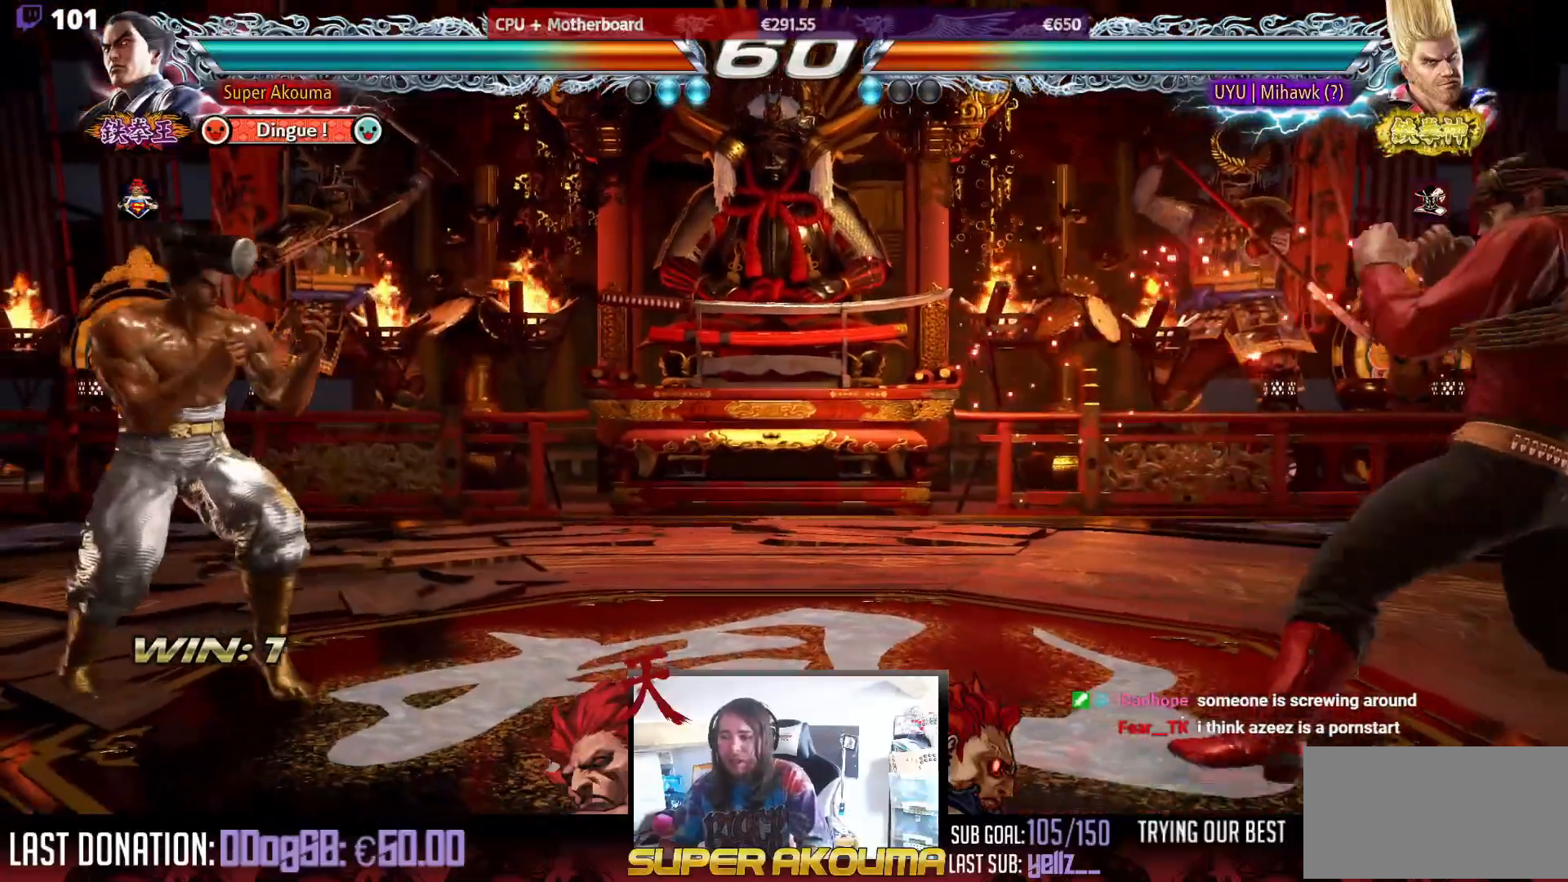
{"buttons": ["CIRCLE", "DPAD_LEFT"], "events": [[50, "DPAD_RIGHT", "down"], [200, "DPAD_RIGHT", "up"], [217, "DPAD_LEFT", "down"], [250, "CIRCLE", "down"]]}
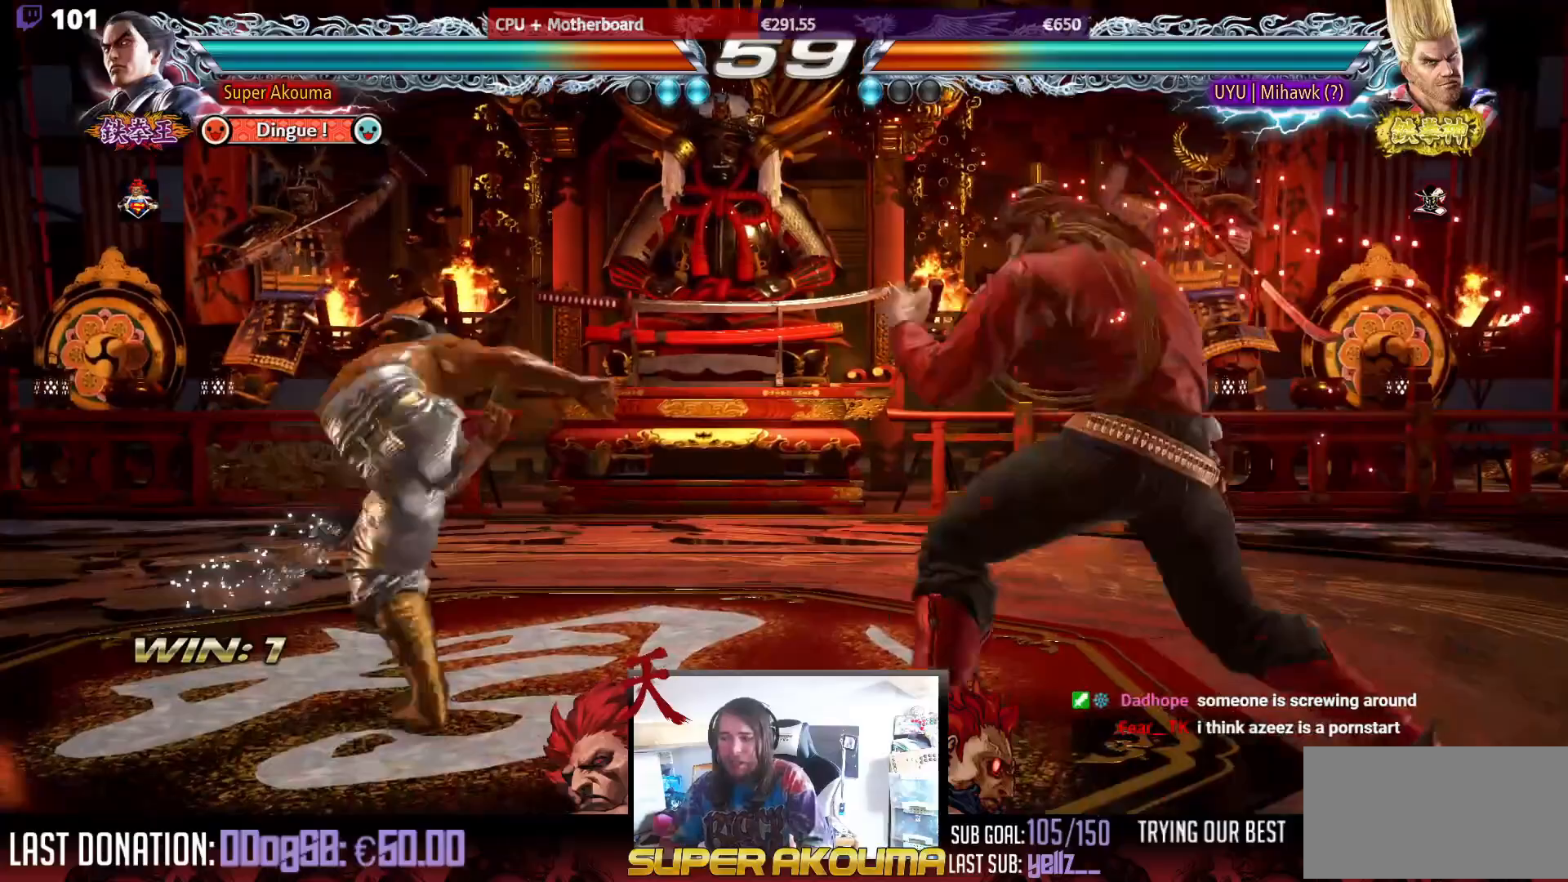
{"buttons": [], "events": [[300, "CIRCLE", "up"], [350, "DPAD_LEFT", "up"], [400, "DPAD_RIGHT", "down"], [483, "DPAD_RIGHT", "up"]]}
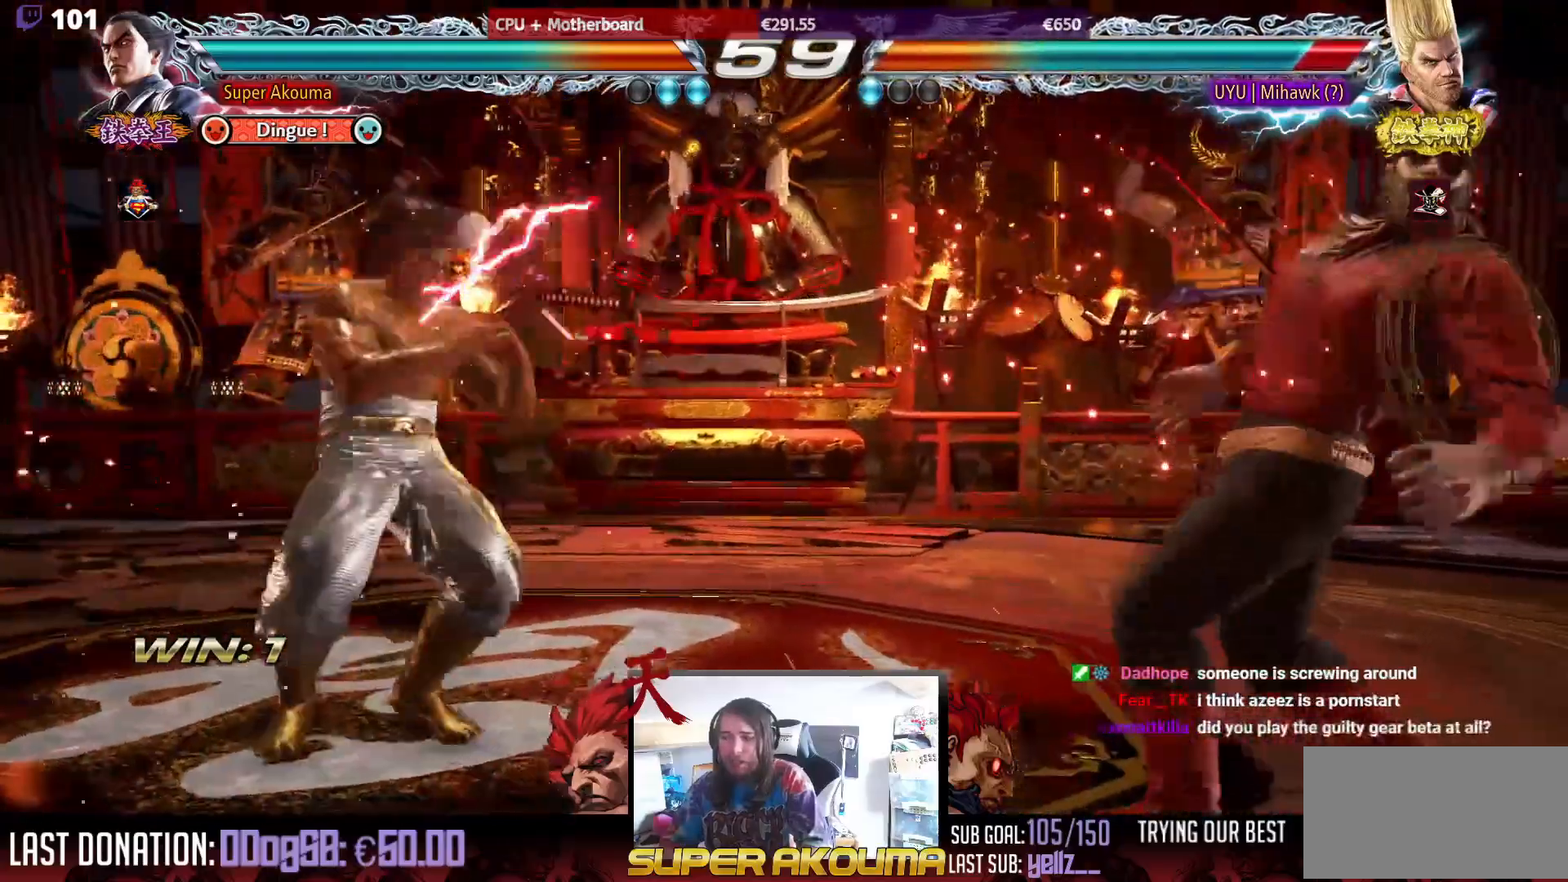
{"buttons": ["CROSS", "DPAD_RIGHT"], "events": [[33, "DPAD_RIGHT", "down"], [183, "CROSS", "down"]]}
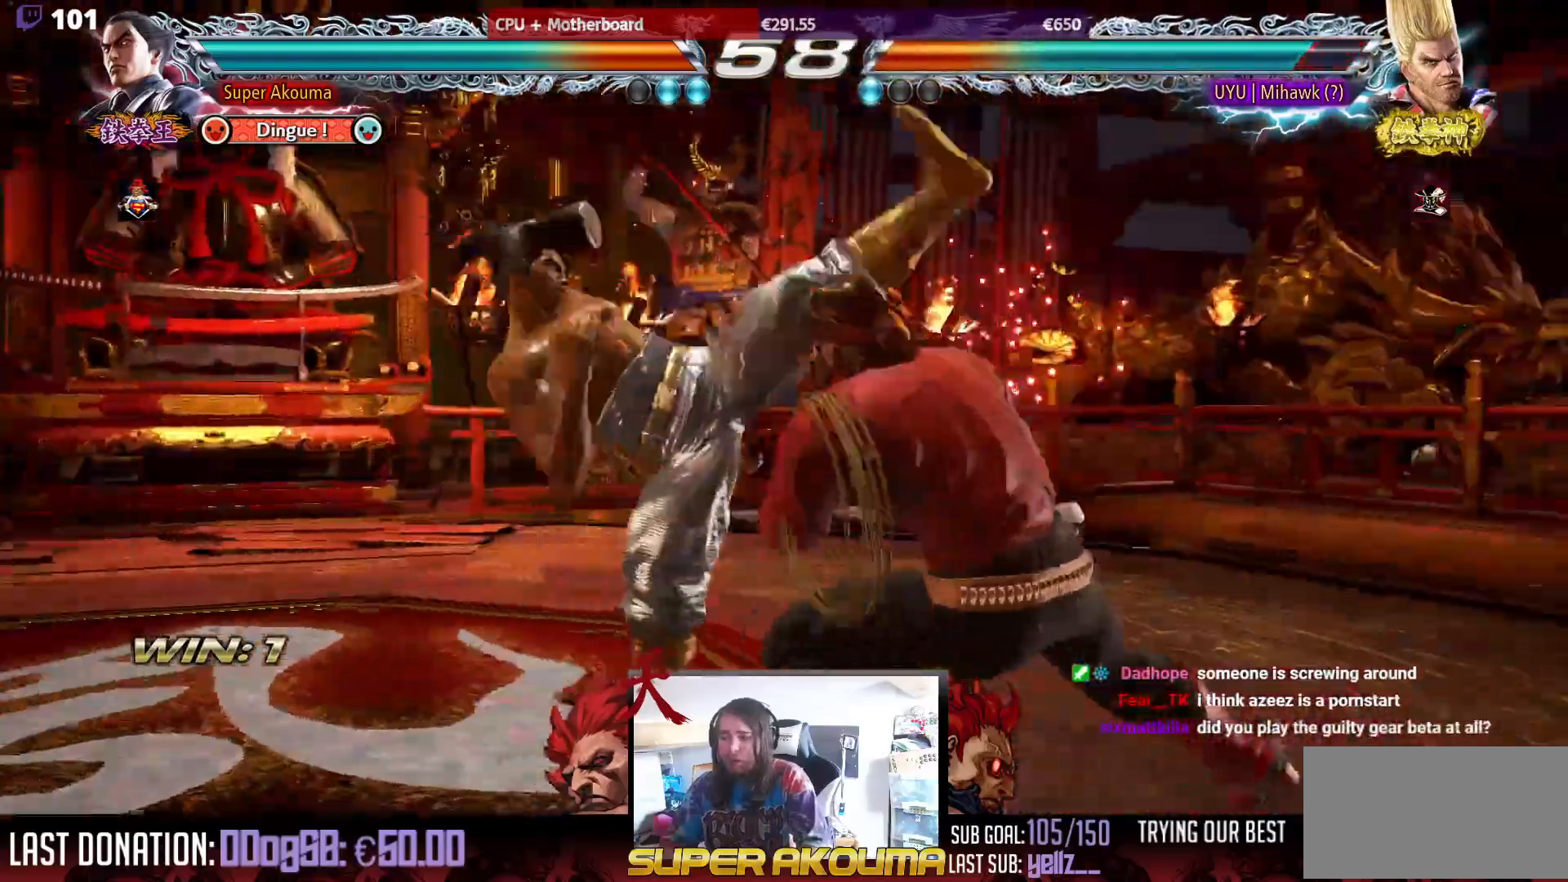
{"buttons": ["DPAD_LEFT"], "events": [[183, "DPAD_RIGHT", "up"], [217, "CROSS", "up"], [217, "DPAD_LEFT", "down"]]}
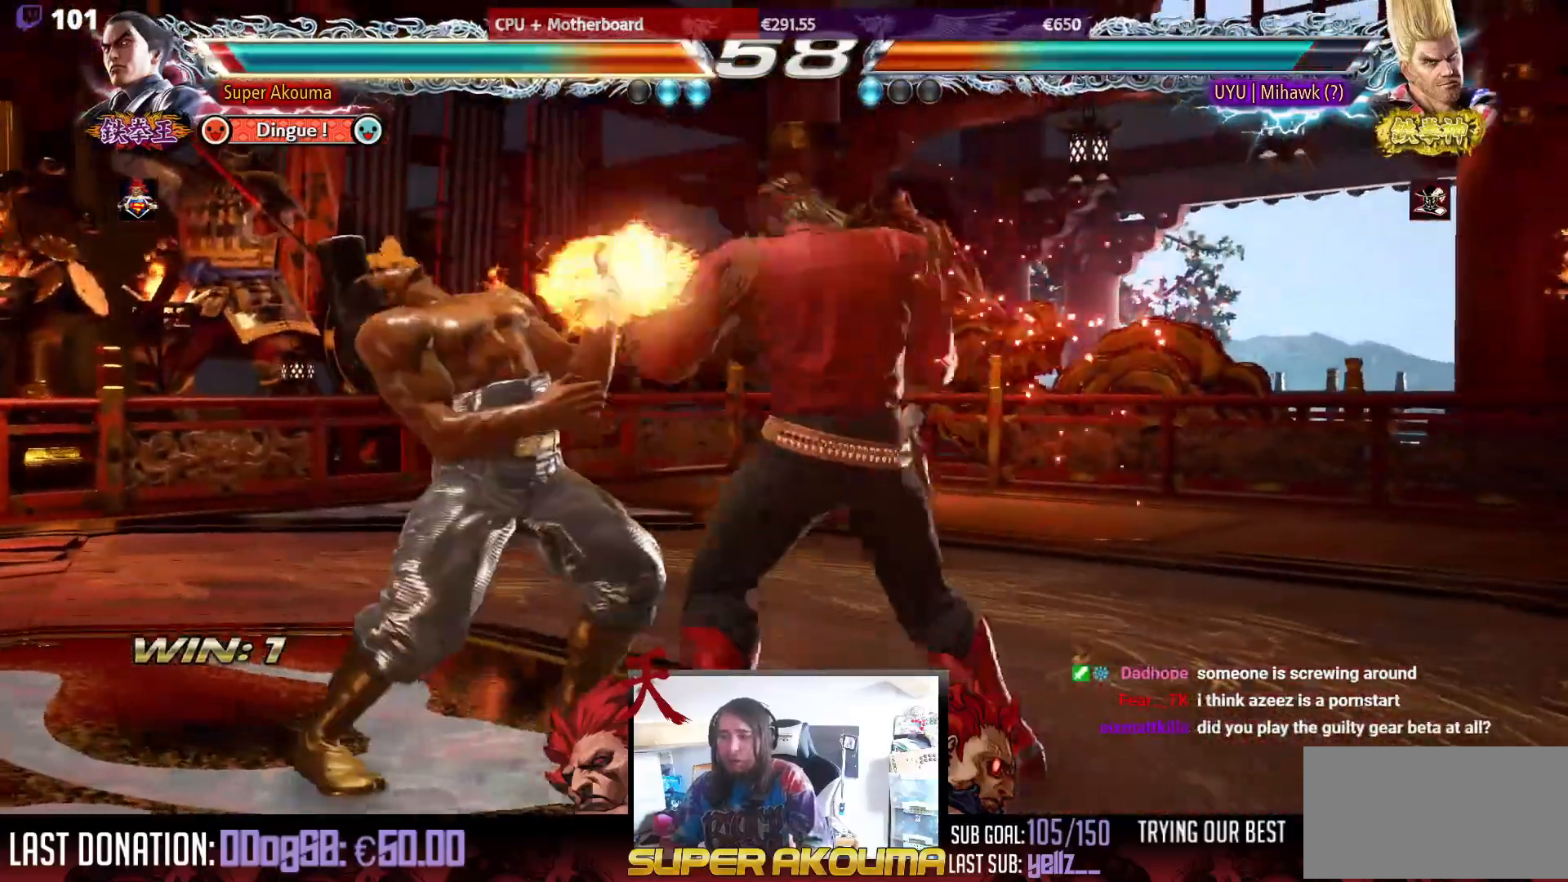
{"buttons": ["DPAD_UP"], "events": [[300, "DPAD_LEFT", "up"], [467, "DPAD_UP", "down"]]}
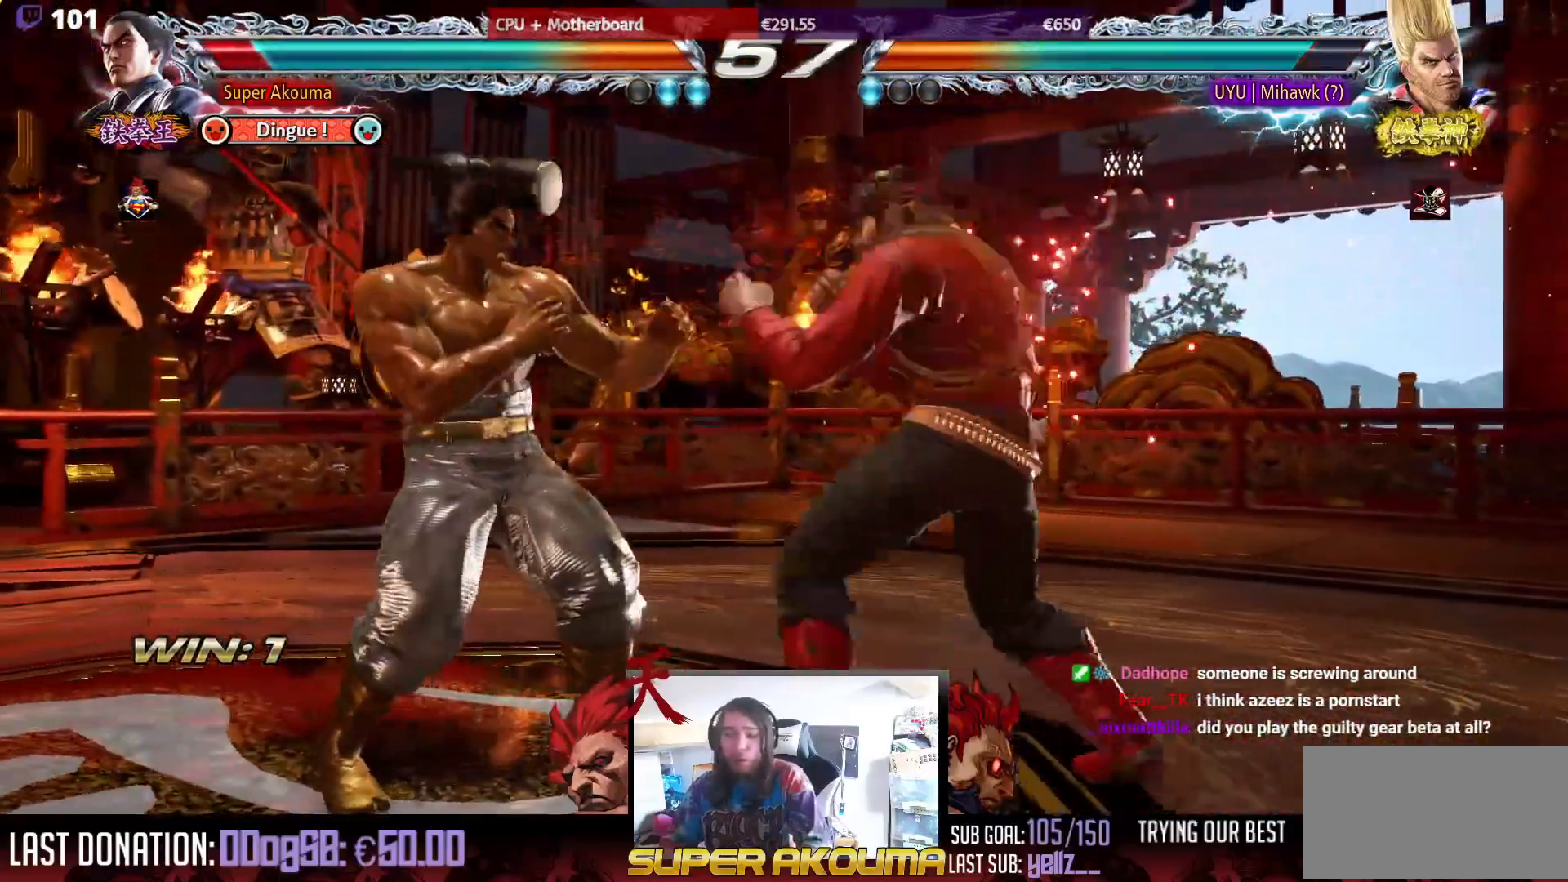
{"buttons": ["DPAD_LEFT"], "events": [[33, "DPAD_UP", "up"], [83, "DPAD_LEFT", "down"], [267, "DPAD_LEFT", "up"], [350, "DPAD_LEFT", "down"]]}
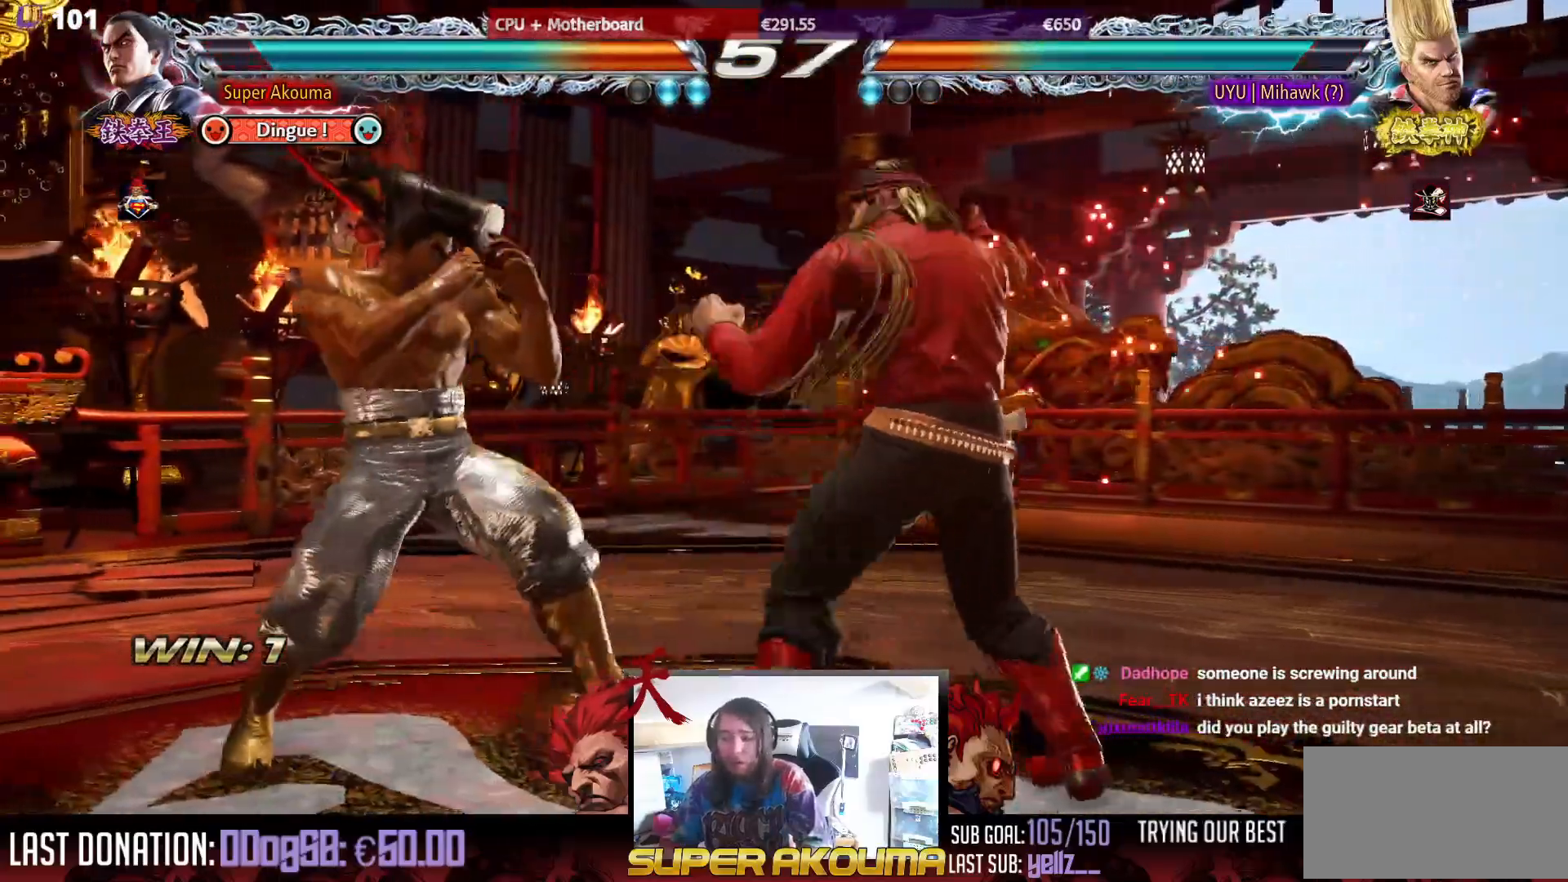
{"buttons": ["DPAD_LEFT"], "events": [[17, "DPAD_DOWN", "down"], [150, "DPAD_DOWN", "up"], [183, "DPAD_LEFT", "up"], [233, "DPAD_LEFT", "down"], [400, "DPAD_DOWN", "down"], [483, "DPAD_DOWN", "up"]]}
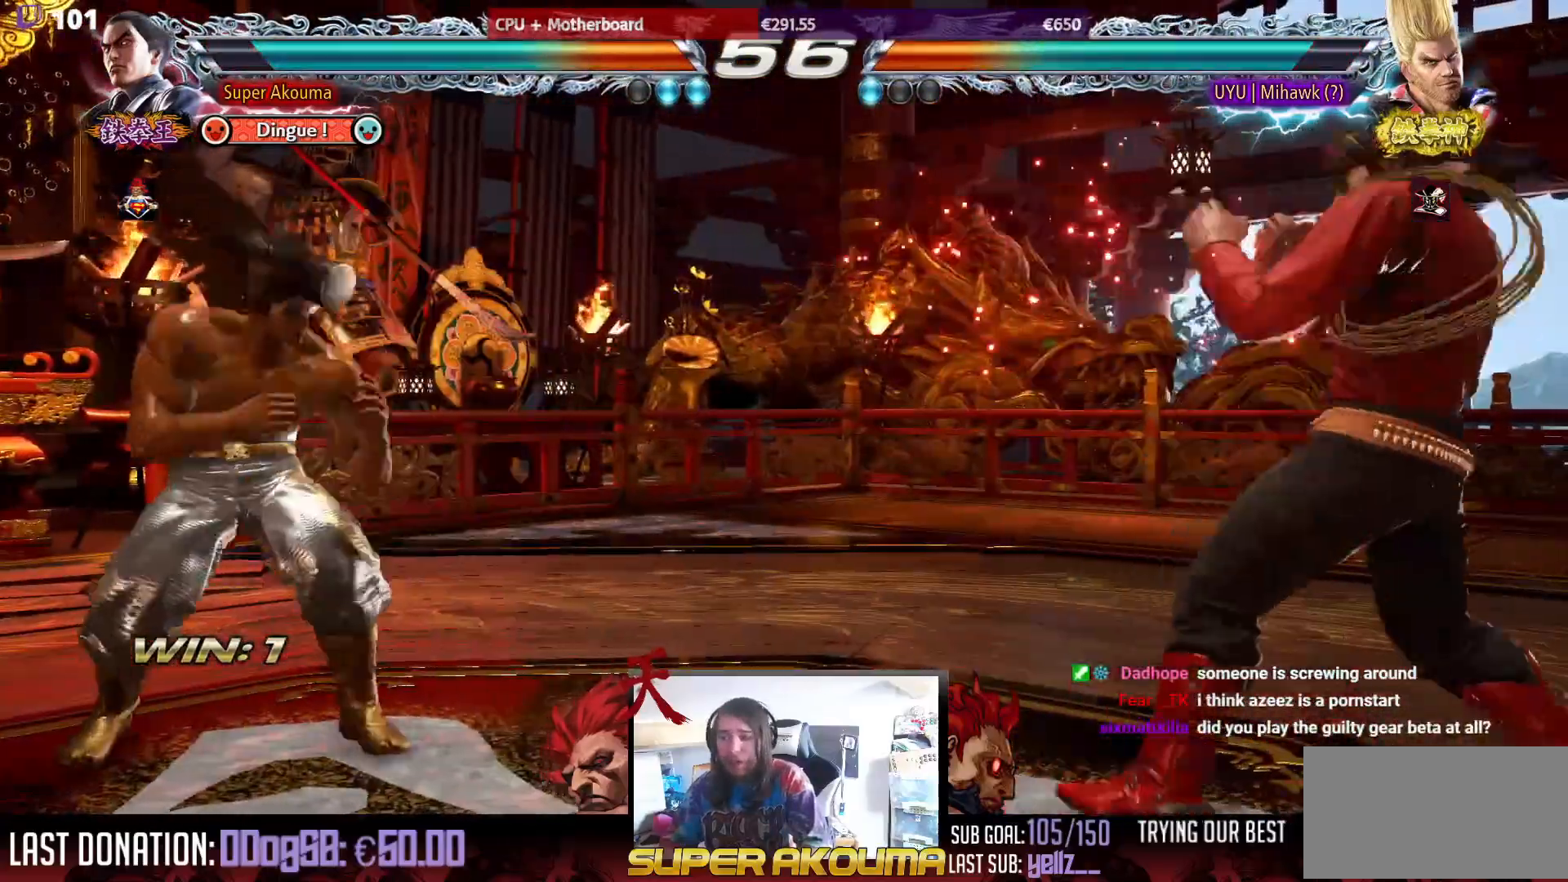
{"buttons": ["DPAD_LEFT"], "events": [[17, "DPAD_LEFT", "up"], [50, "DPAD_LEFT", "down"], [183, "DPAD_LEFT", "up"], [200, "DPAD_RIGHT", "down"], [267, "DPAD_RIGHT", "up"], [317, "DPAD_RIGHT", "down"], [400, "DPAD_LEFT", "down"], [400, "DPAD_RIGHT", "up"]]}
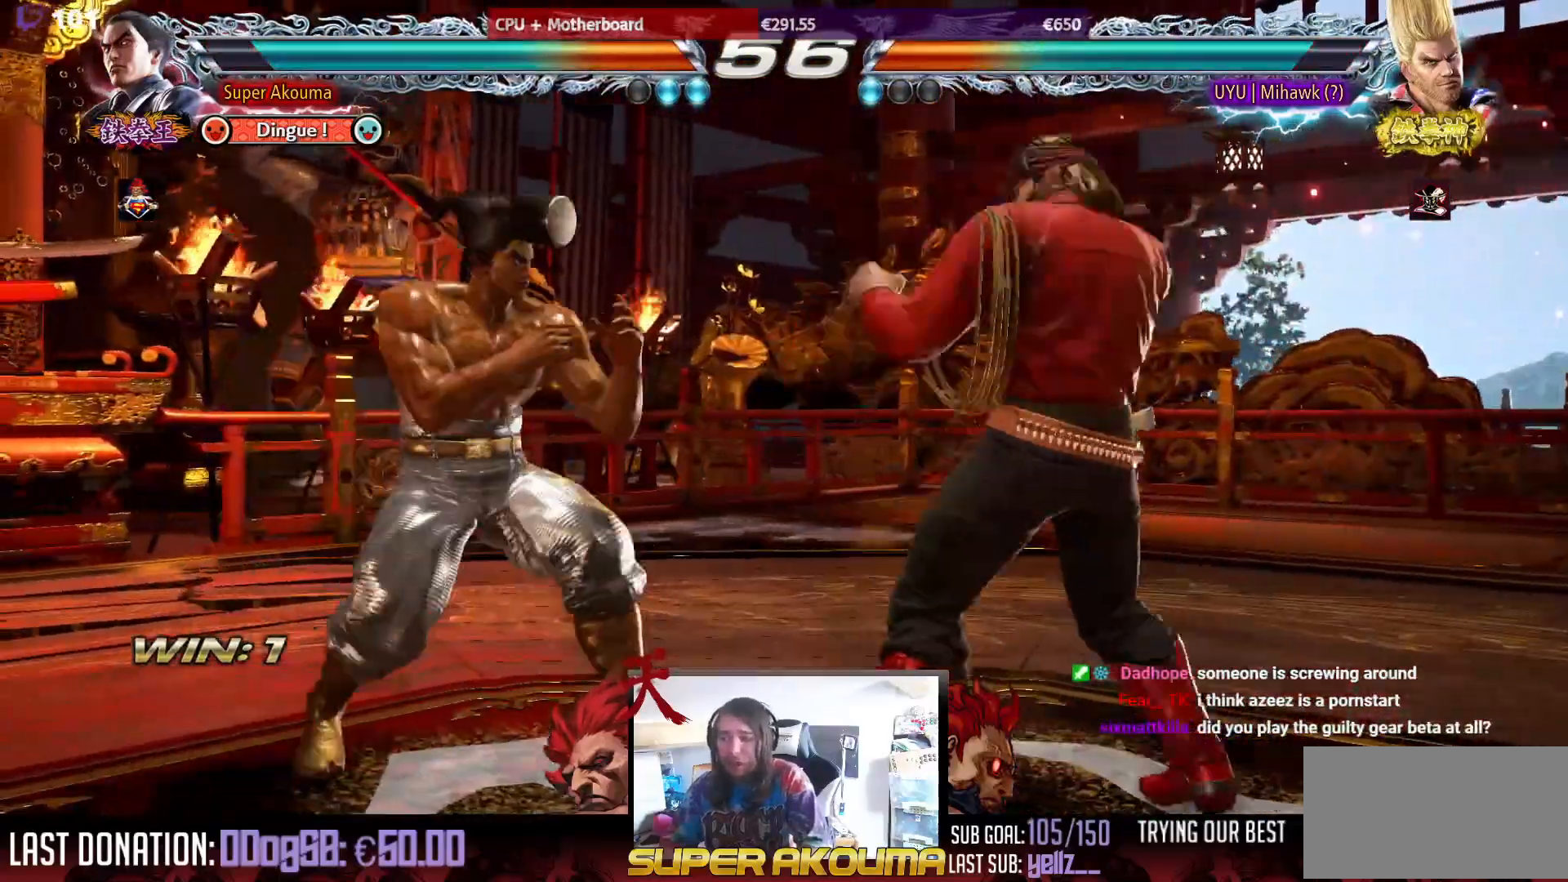
{"buttons": ["TRIANGLE", "DPAD_DOWN", "DPAD_RIGHT"], "events": [[17, "DPAD_LEFT", "up"], [67, "DPAD_LEFT", "down"], [183, "DPAD_LEFT", "up"], [183, "DPAD_RIGHT", "down"], [267, "DPAD_RIGHT", "up"], [317, "DPAD_RIGHT", "down"], [417, "DPAD_RIGHT", "up"], [467, "DPAD_DOWN", "down"], [500, "DPAD_RIGHT", "down"], [500, "TRIANGLE", "down"]]}
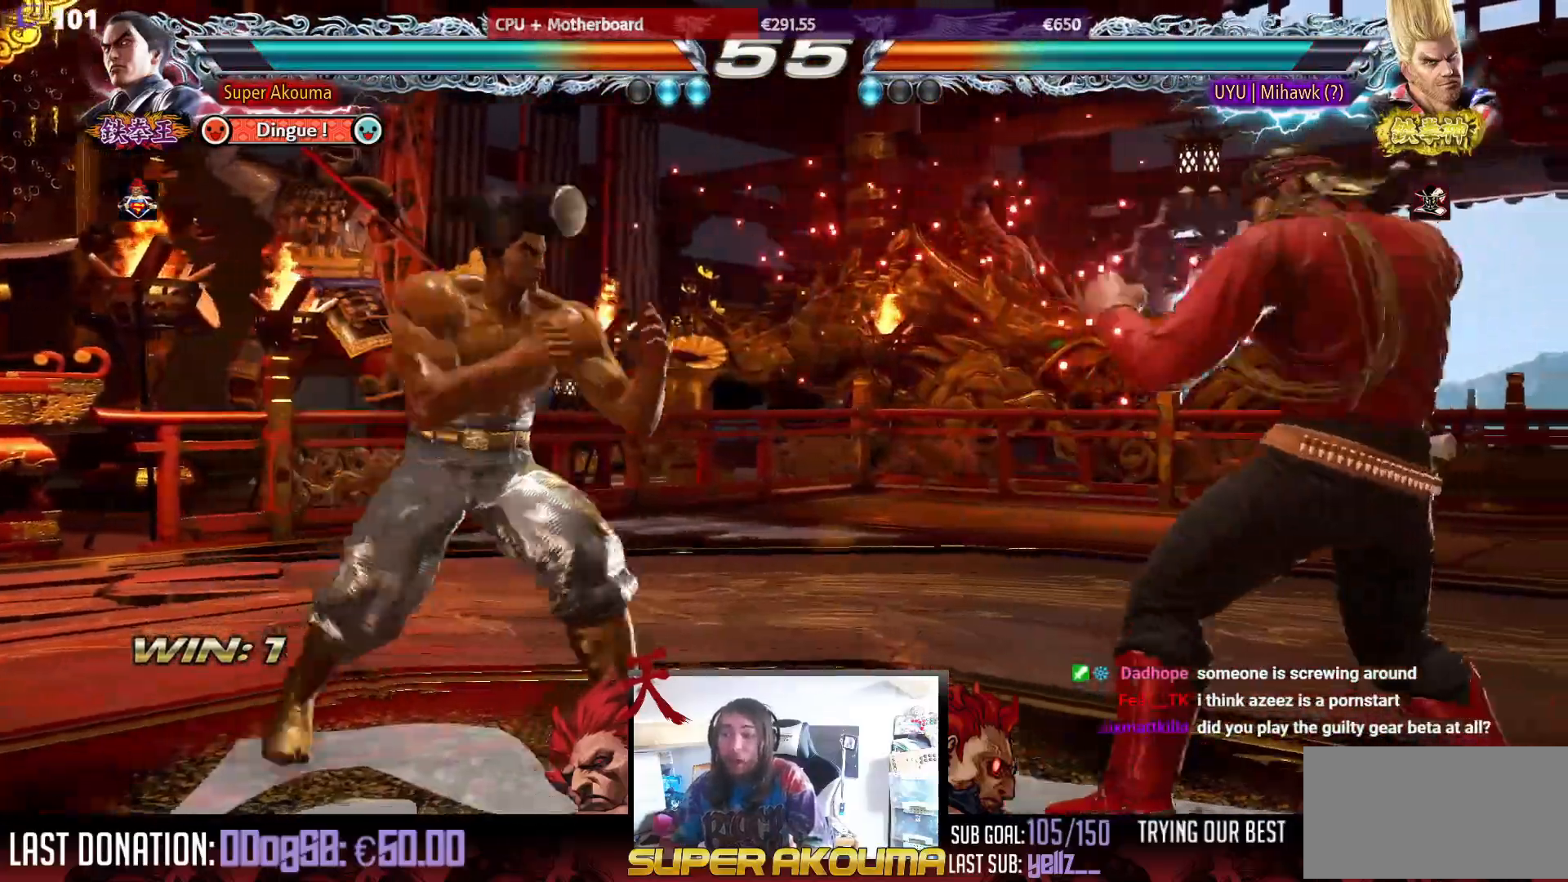
{"buttons": ["DPAD_LEFT"], "events": [[317, "DPAD_DOWN", "up"], [333, "DPAD_RIGHT", "up"], [383, "TRIANGLE", "up"], [433, "DPAD_LEFT", "down"]]}
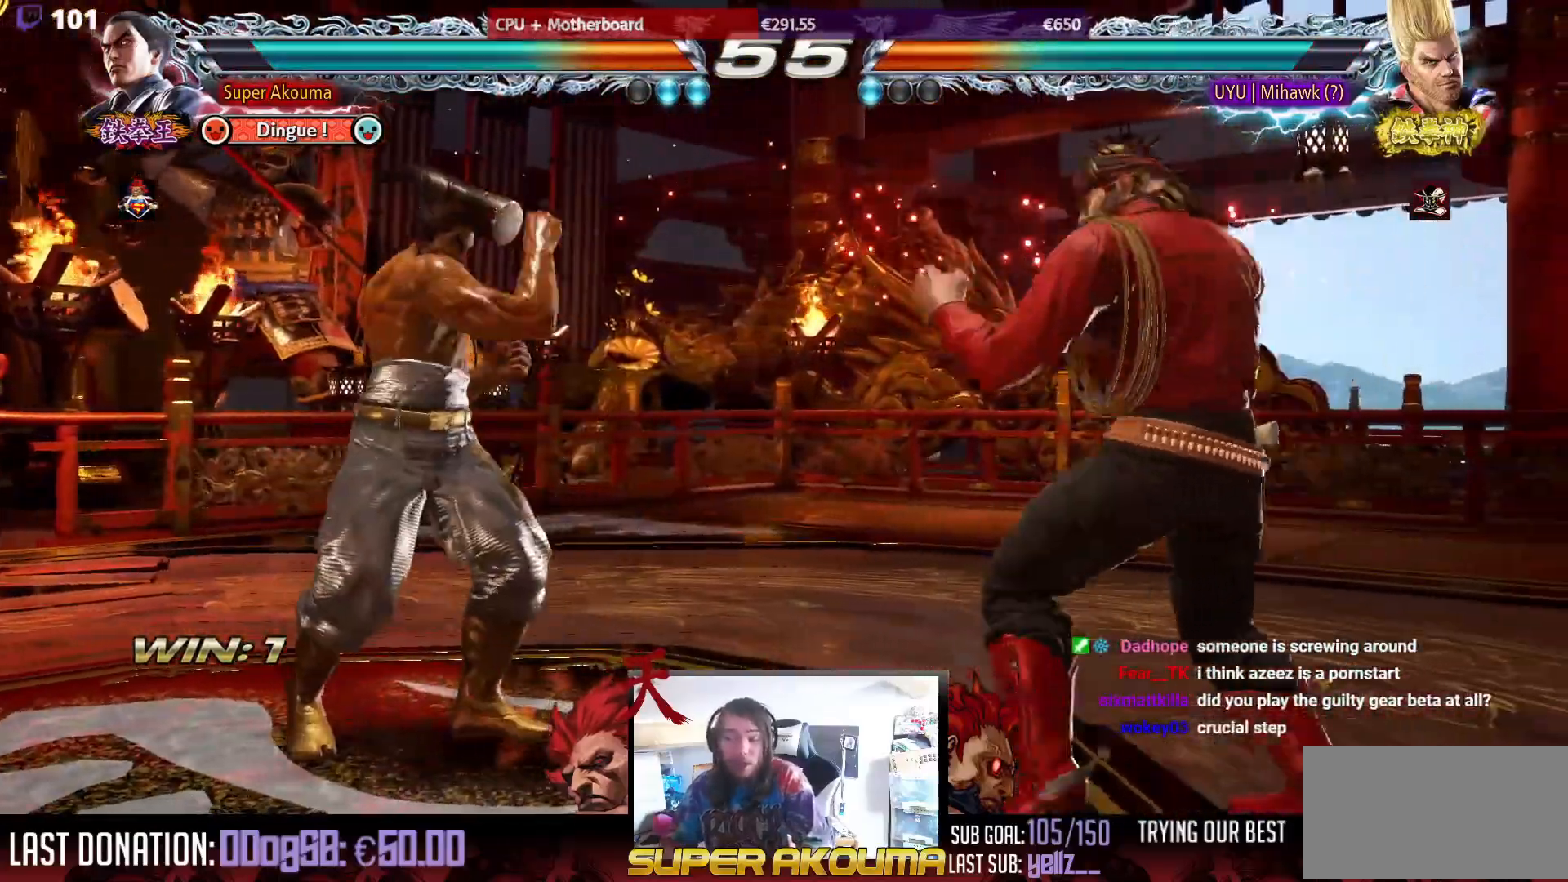
{"buttons": ["DPAD_DOWN", "DPAD_LEFT"], "events": [[100, "DPAD_LEFT", "up"], [183, "DPAD_LEFT", "down"], [450, "DPAD_DOWN", "down"]]}
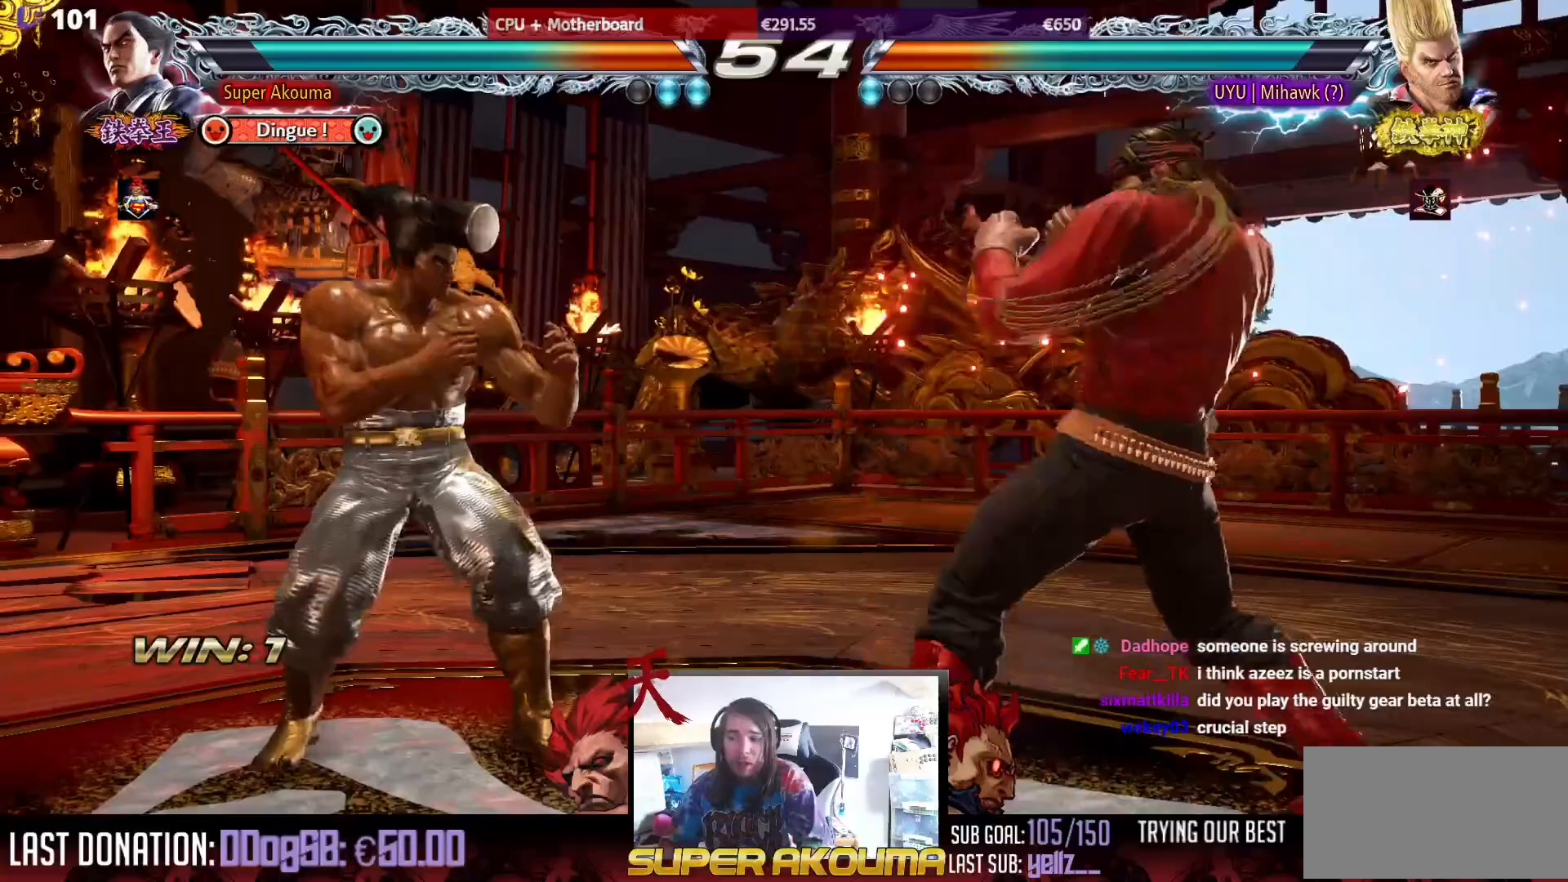
{"buttons": ["DPAD_LEFT"], "events": [[83, "DPAD_DOWN", "up"], [100, "DPAD_LEFT", "up"], [150, "DPAD_LEFT", "down"]]}
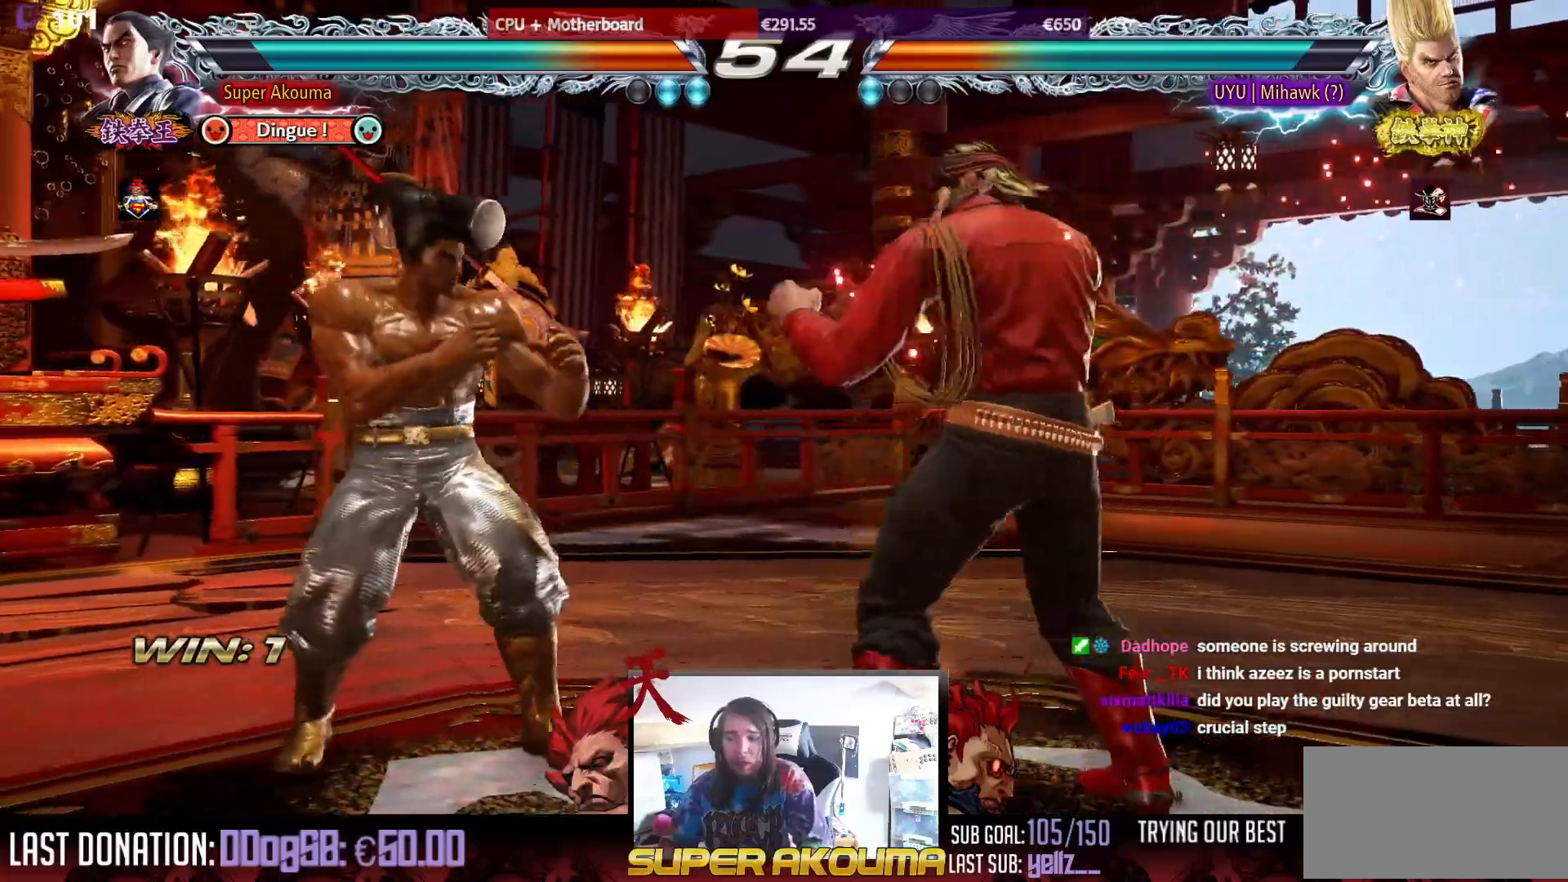
{"buttons": [], "events": [[100, "DPAD_LEFT", "up"], [117, "SQUARE", "down"], [217, "SQUARE", "up"], [250, "SQUARE", "down"], [367, "SQUARE", "up"]]}
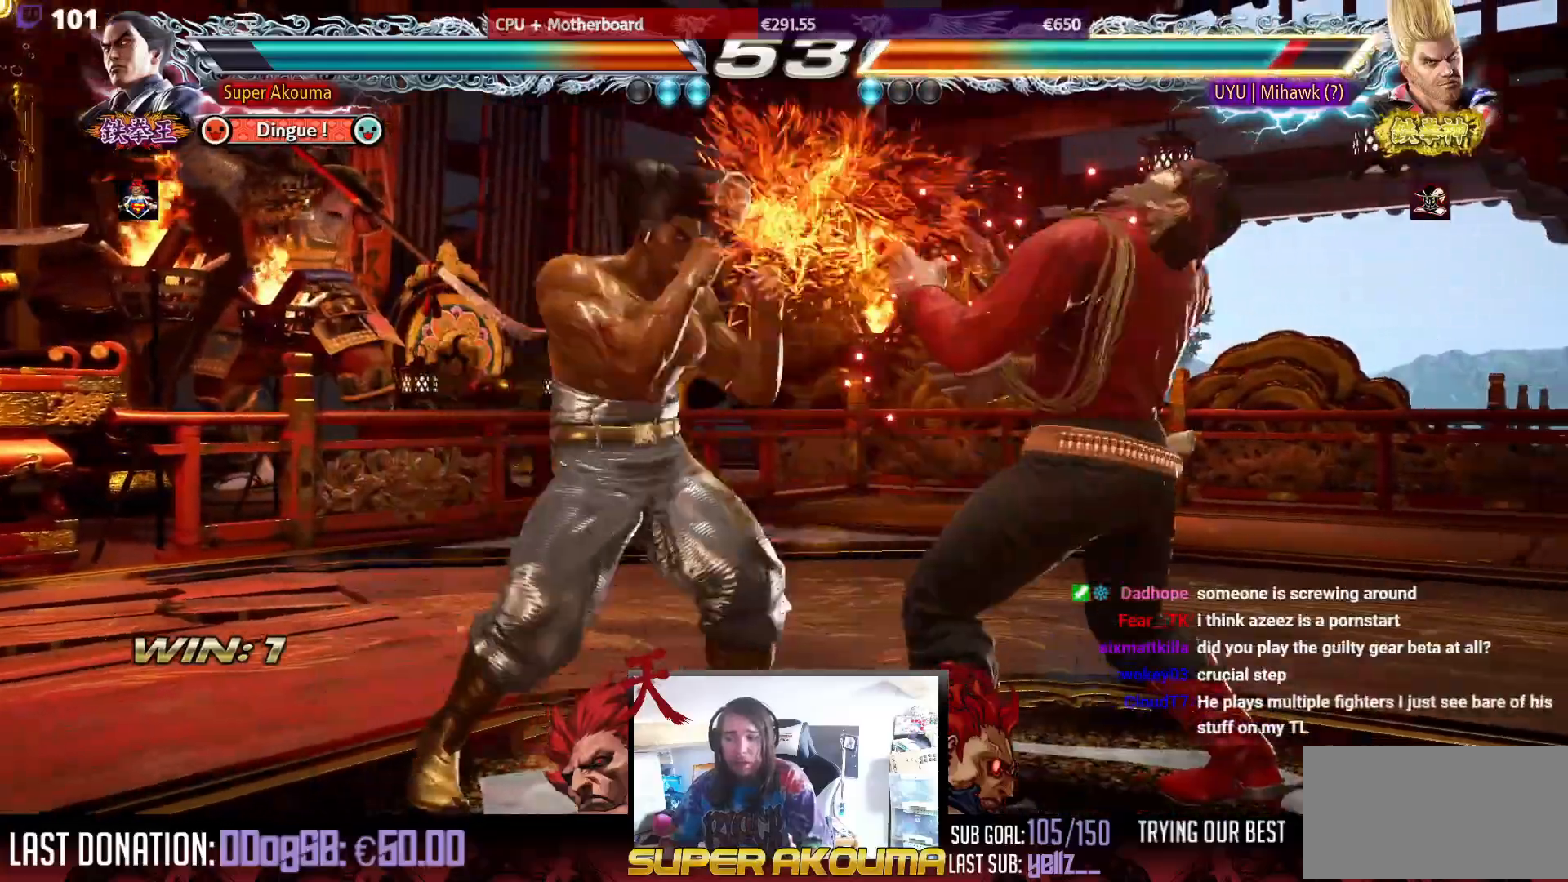
{"buttons": ["TRIANGLE"], "events": [[50, "TRIANGLE", "down"]]}
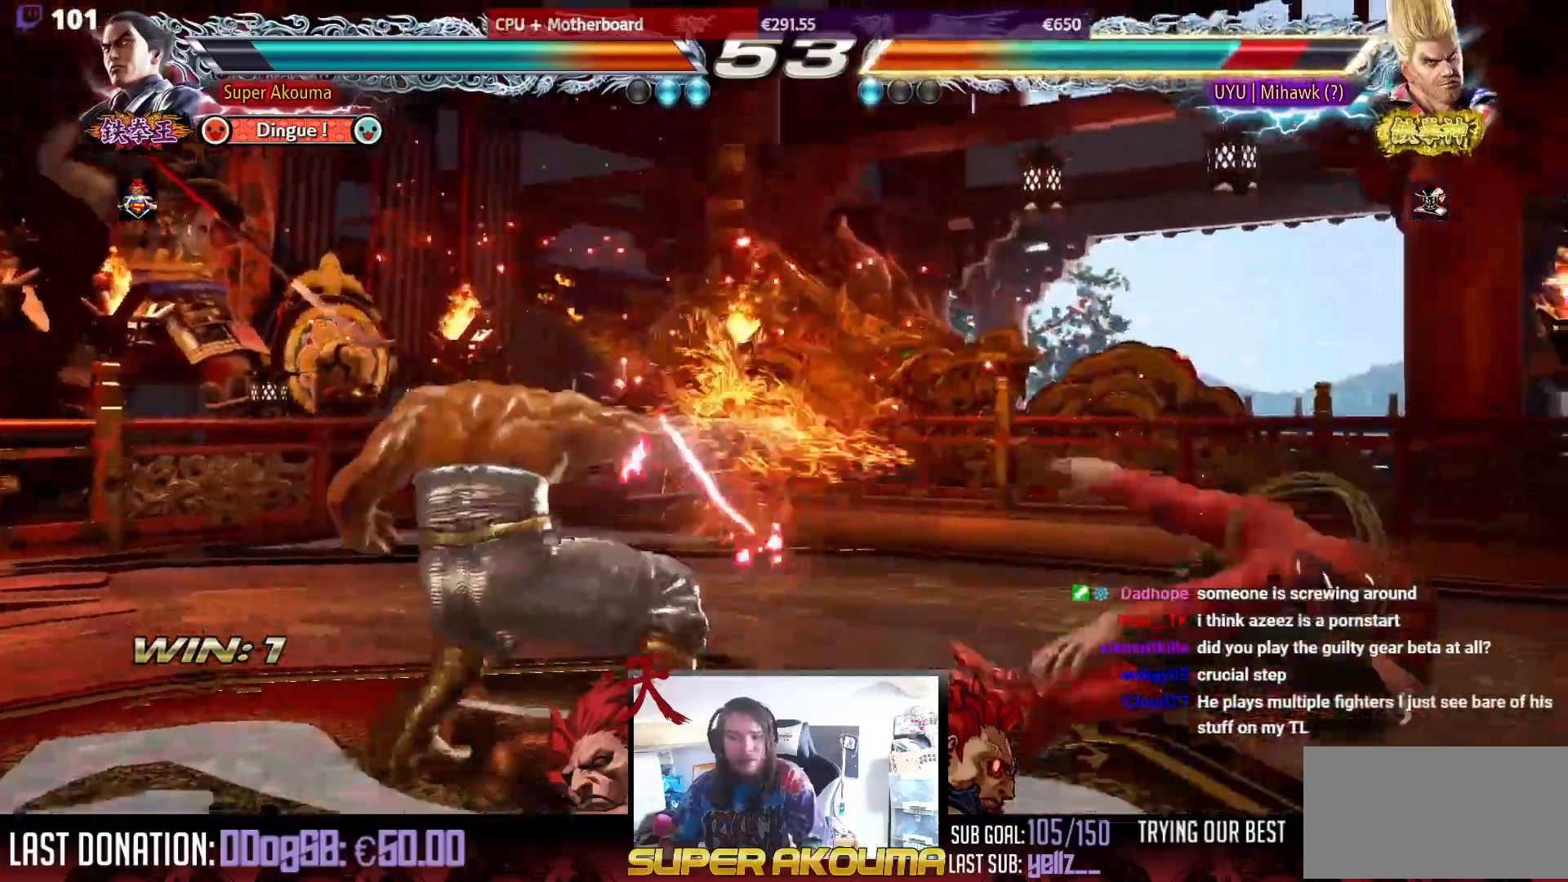
{"buttons": ["DPAD_RIGHT"], "events": [[150, "TRIANGLE", "up"], [317, "DPAD_RIGHT", "down"], [417, "DPAD_RIGHT", "up"], [483, "DPAD_RIGHT", "down"]]}